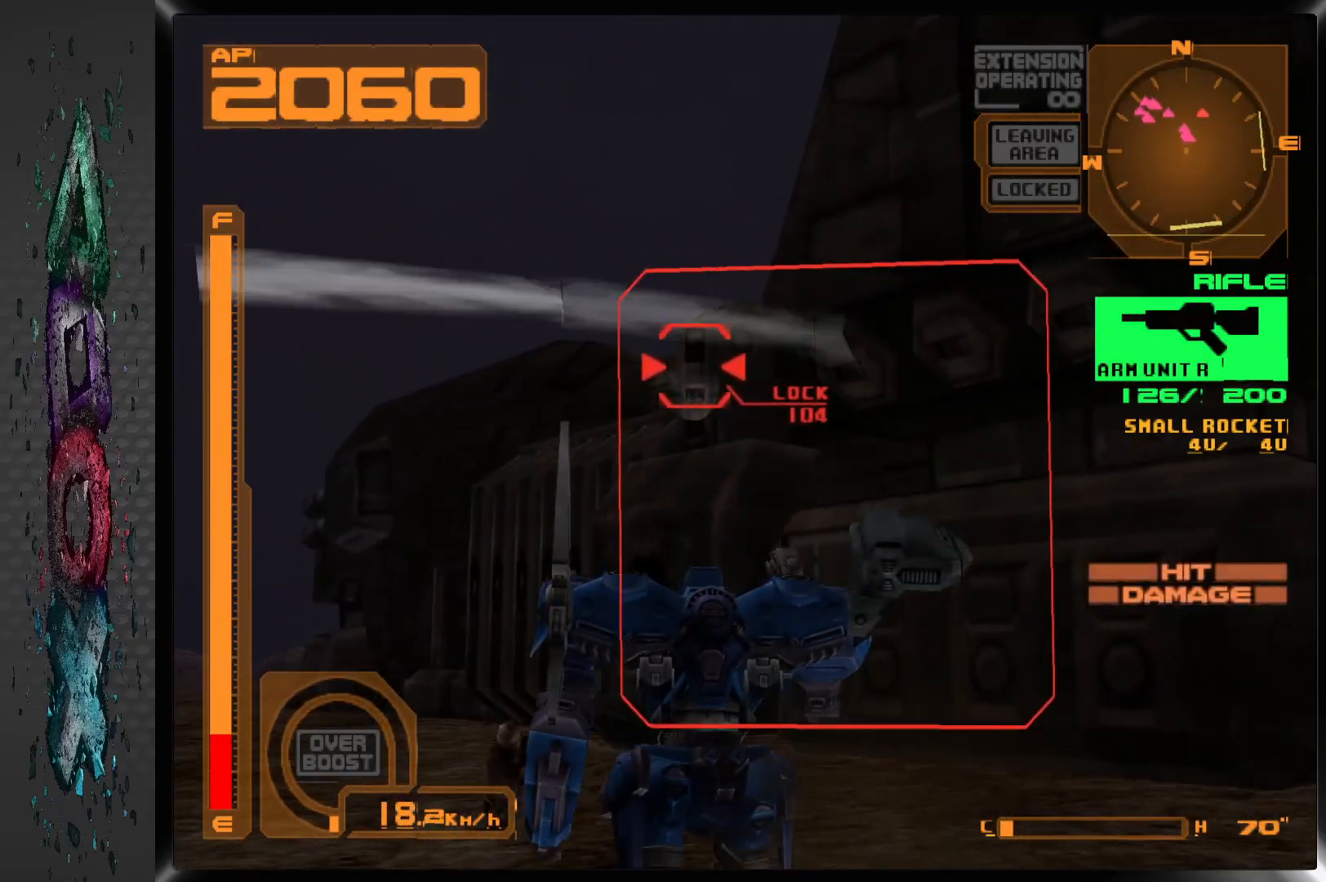
Gameplay with a controller (PlayStation layout); each line is a JSON object with the inputs held at the frame after it. "events" lists button and stick changes between this image and that frame as [ms after this image, input, new state], when the widget could be followed in between.
{"buttons": ["SQUARE", "DPAD_UP"], "left_stick": "center", "right_stick": "center", "events": [[67, "DPAD_UP", "down"], [117, "L1", "up"], [400, "DPAD_LEFT", "down"], [433, "DPAD_LEFT", "up"]]}
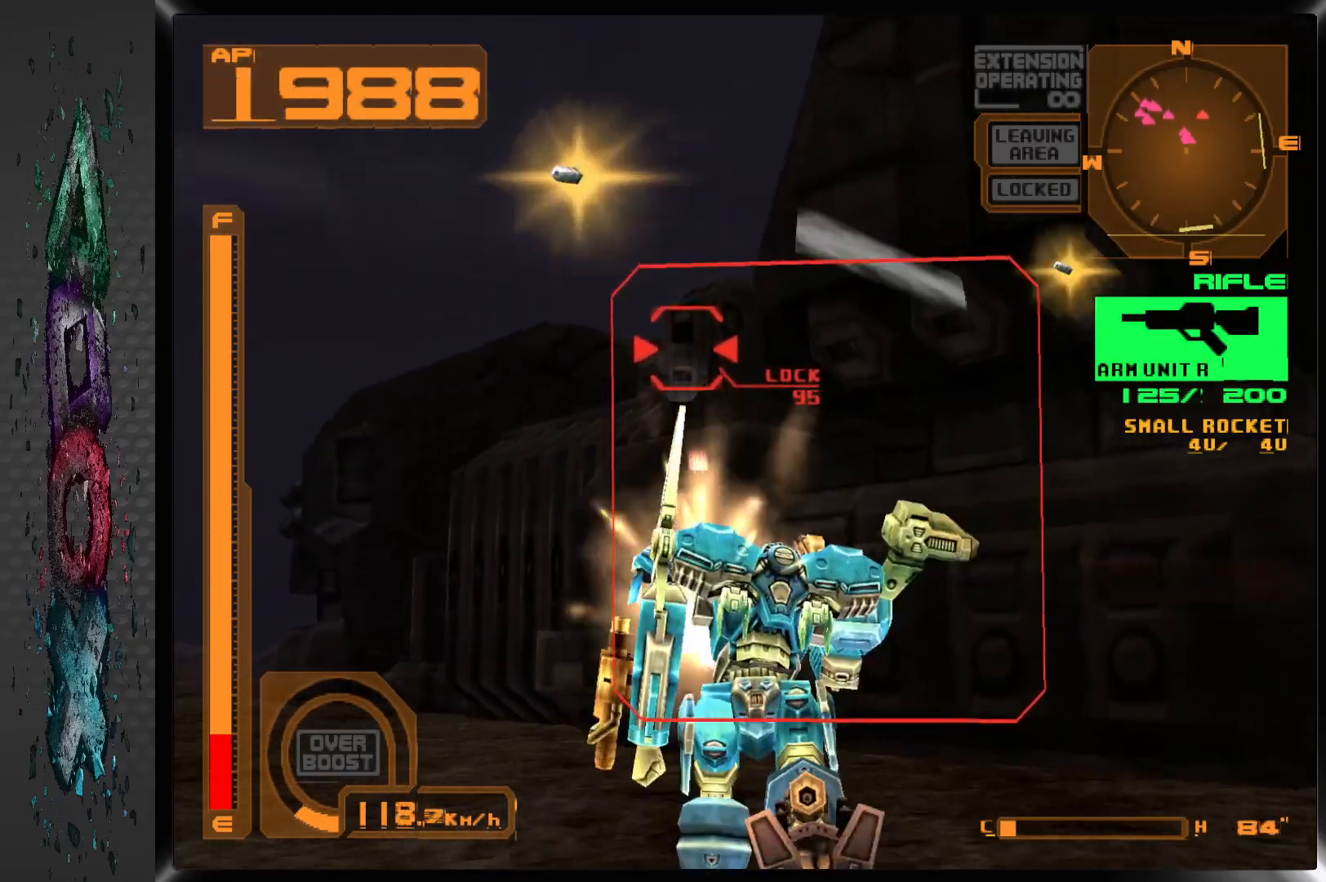
{"buttons": ["SQUARE", "L1"], "left_stick": "center", "right_stick": "center"}
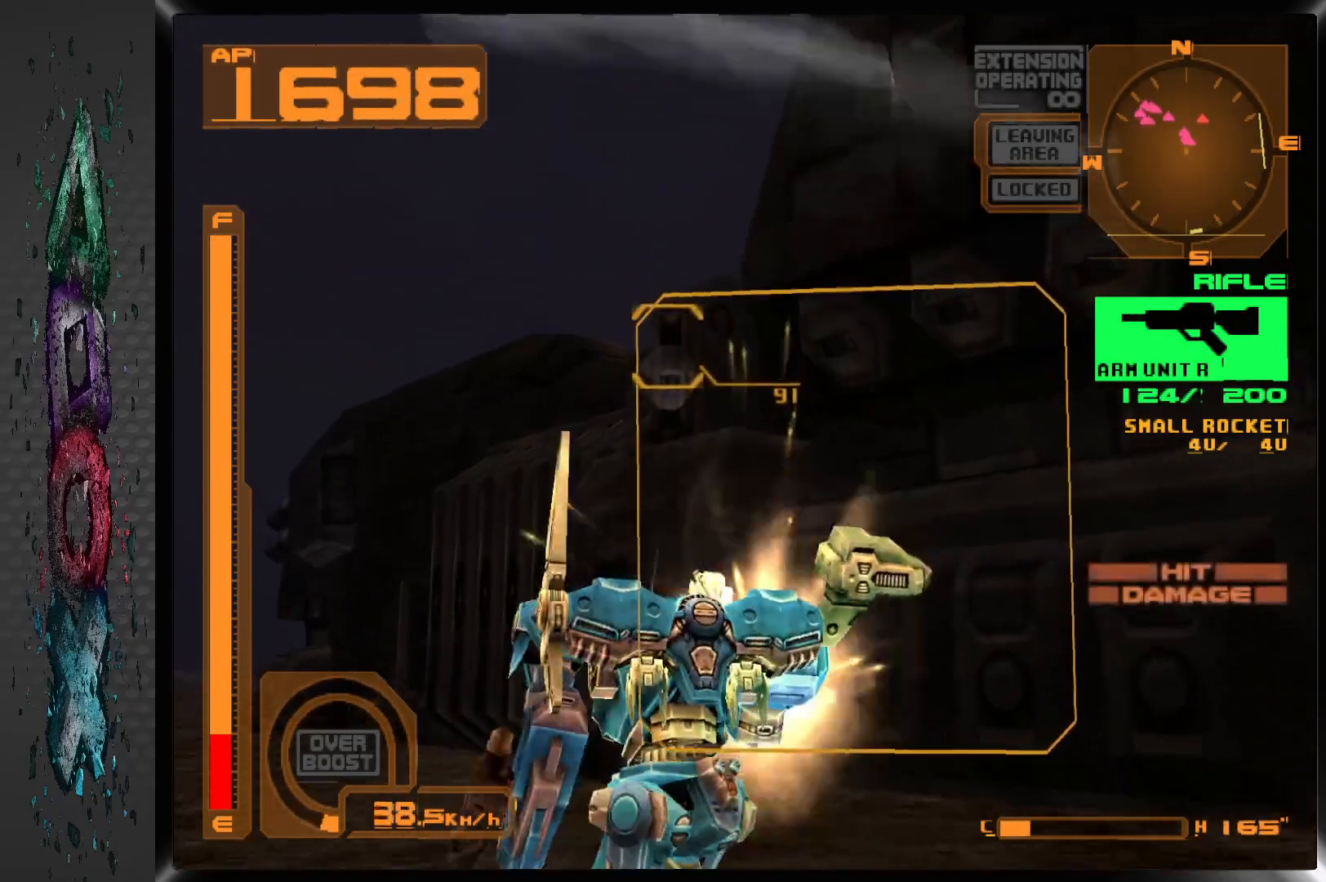
{"buttons": ["SQUARE"], "left_stick": "center", "right_stick": "center", "events": [[200, "L1", "up"]]}
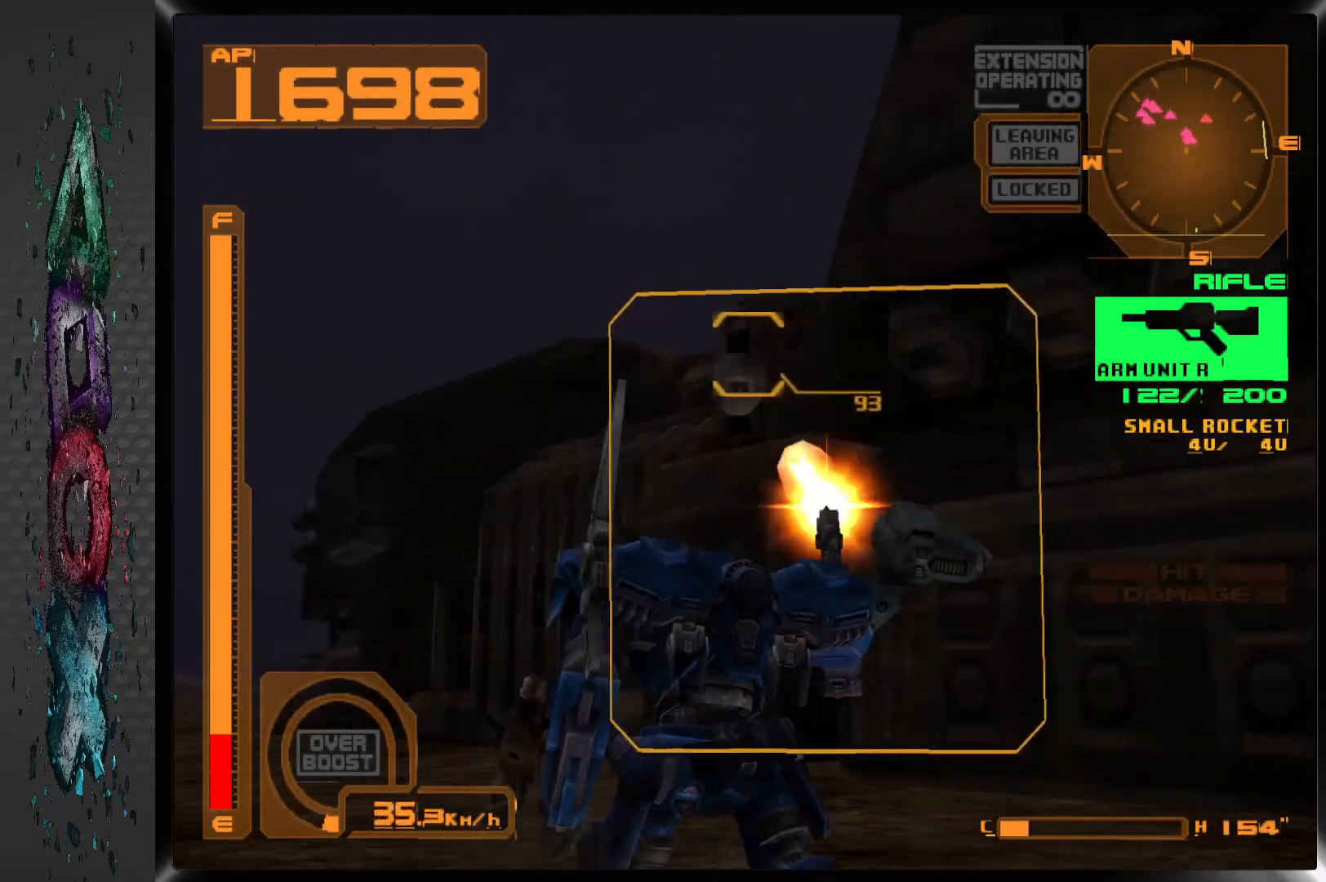
{"buttons": ["SQUARE"], "left_stick": "center", "right_stick": "center", "events": [[17, "L1", "down"], [350, "L1", "up"]]}
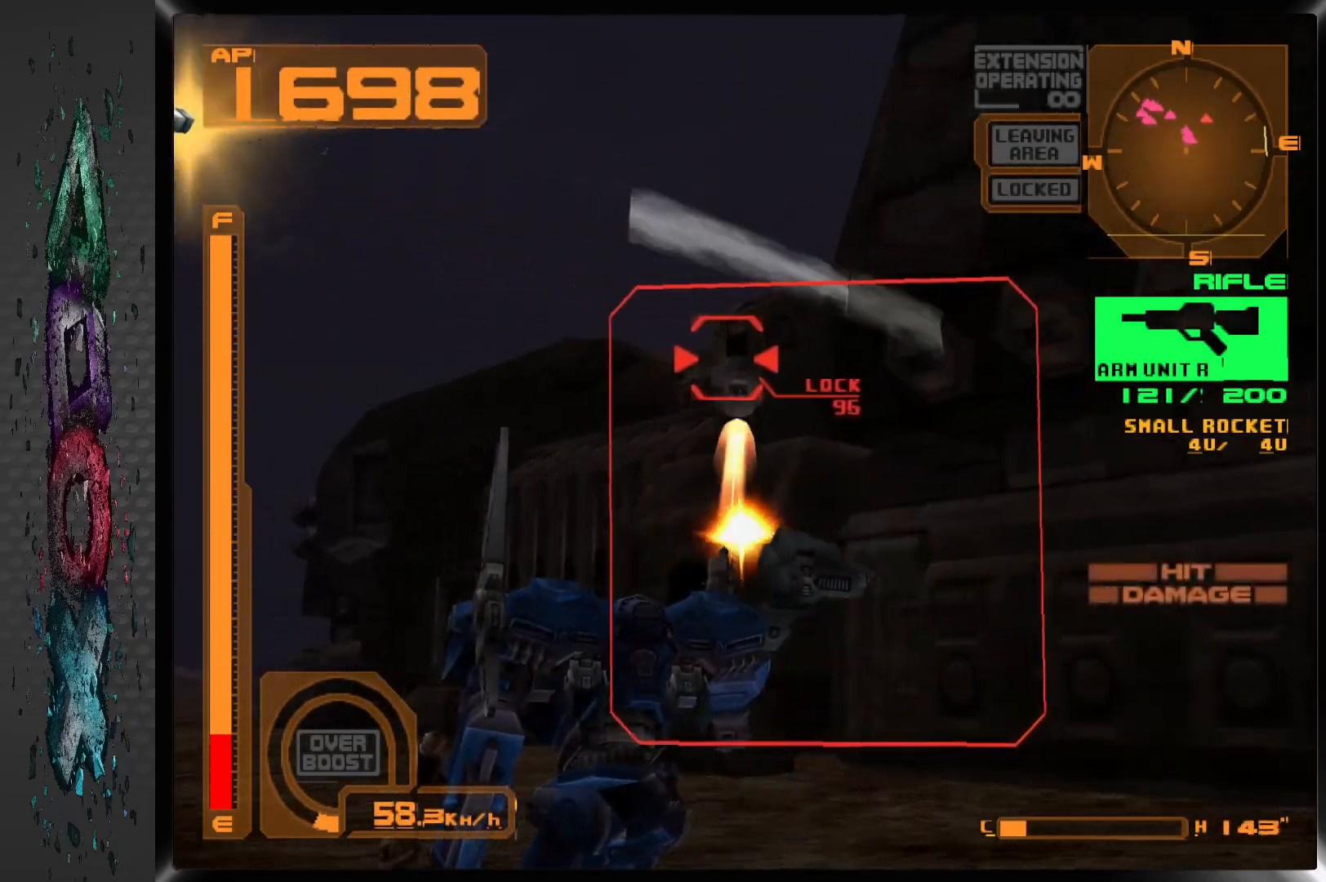
{"buttons": ["SQUARE", "L1"], "left_stick": "center", "right_stick": "center", "events": [[167, "L1", "down"]]}
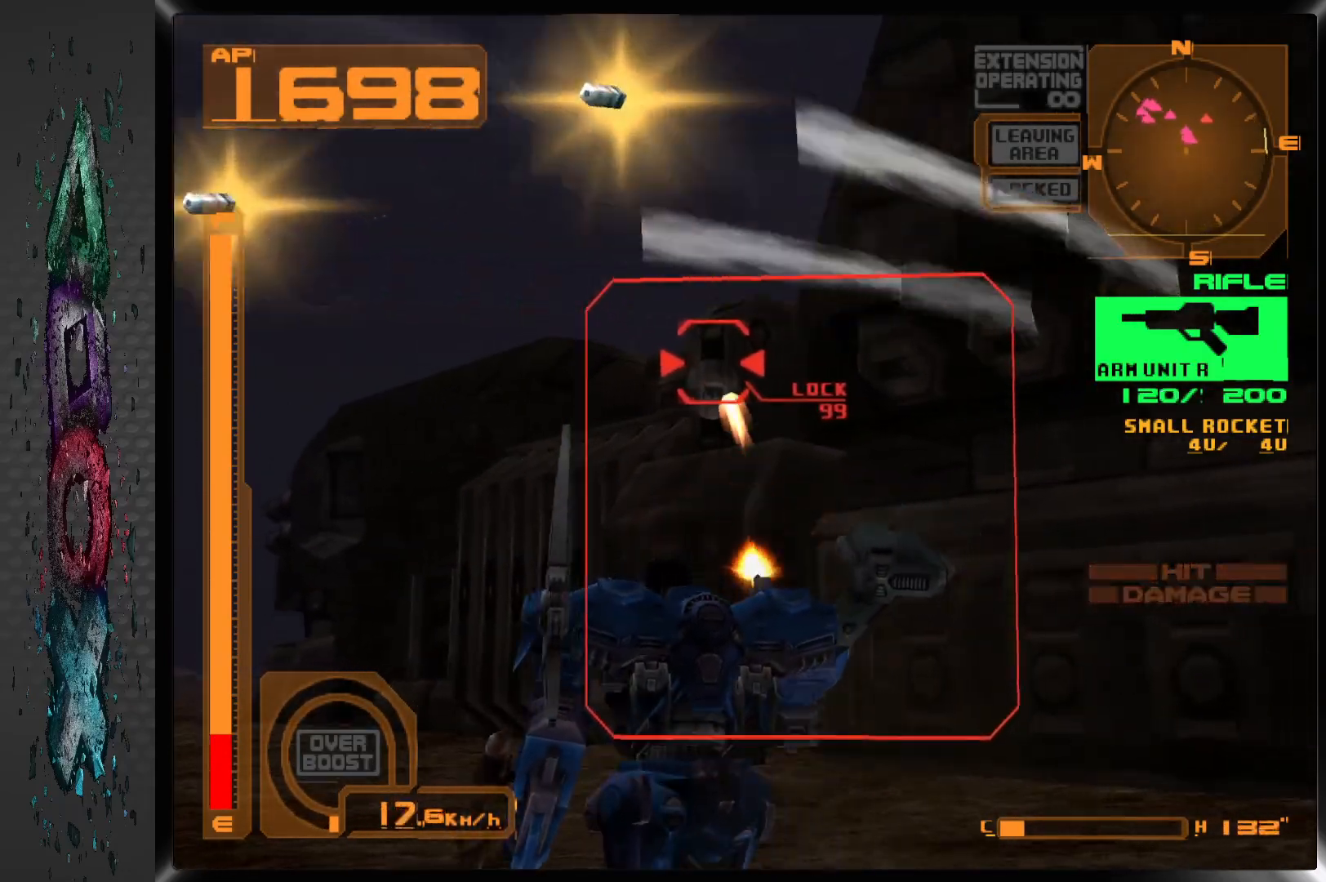
{"buttons": ["SQUARE", "L1", "DPAD_UP"], "left_stick": "center", "right_stick": "center", "events": [[17, "L1", "up"], [233, "L1", "down"], [300, "DPAD_UP", "down"]]}
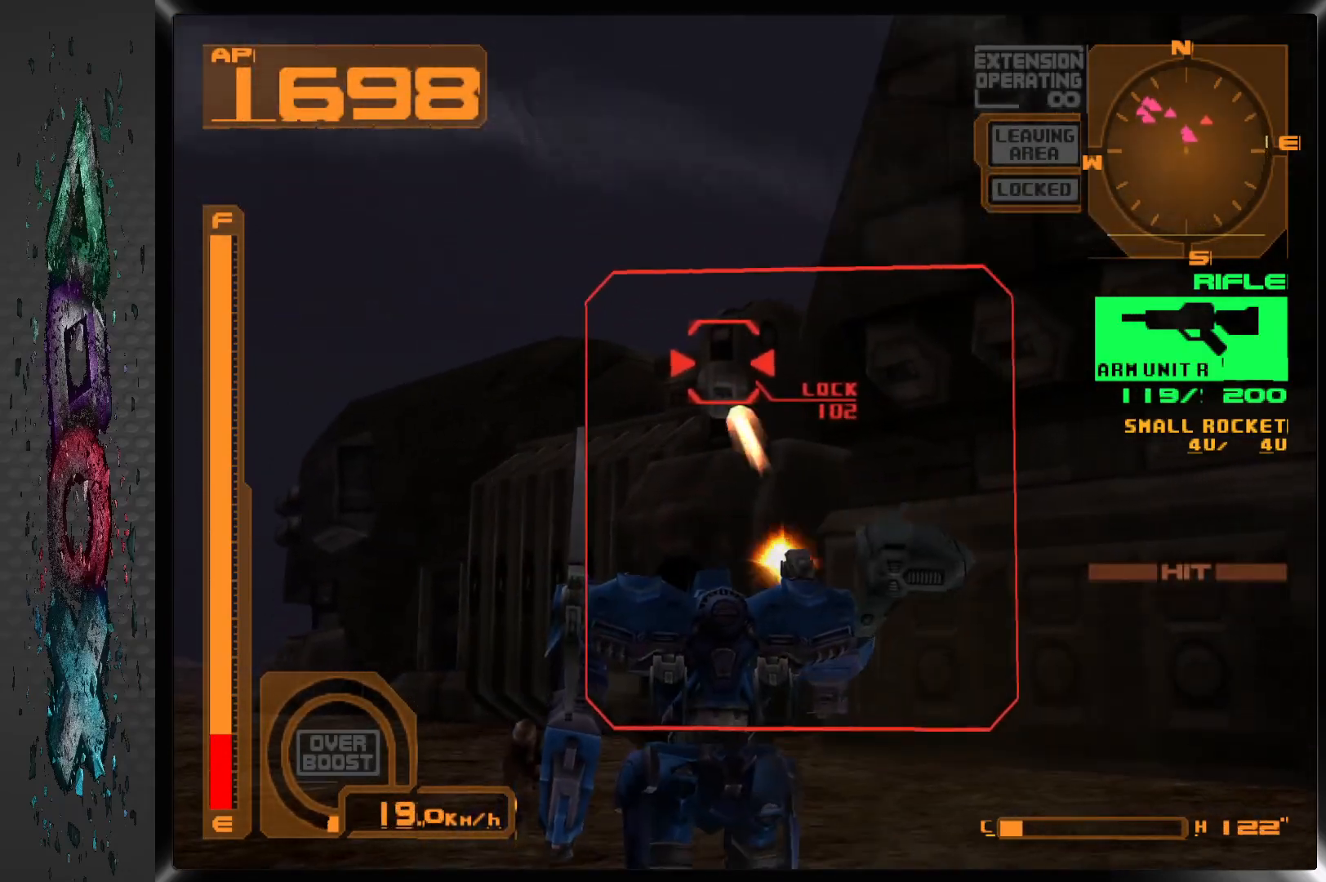
{"buttons": ["SQUARE", "L1", "DPAD_UP"], "left_stick": "center", "right_stick": "center", "events": [[217, "DPAD_UP", "up"], [233, "L1", "up"], [317, "DPAD_UP", "down"], [367, "L1", "down"]]}
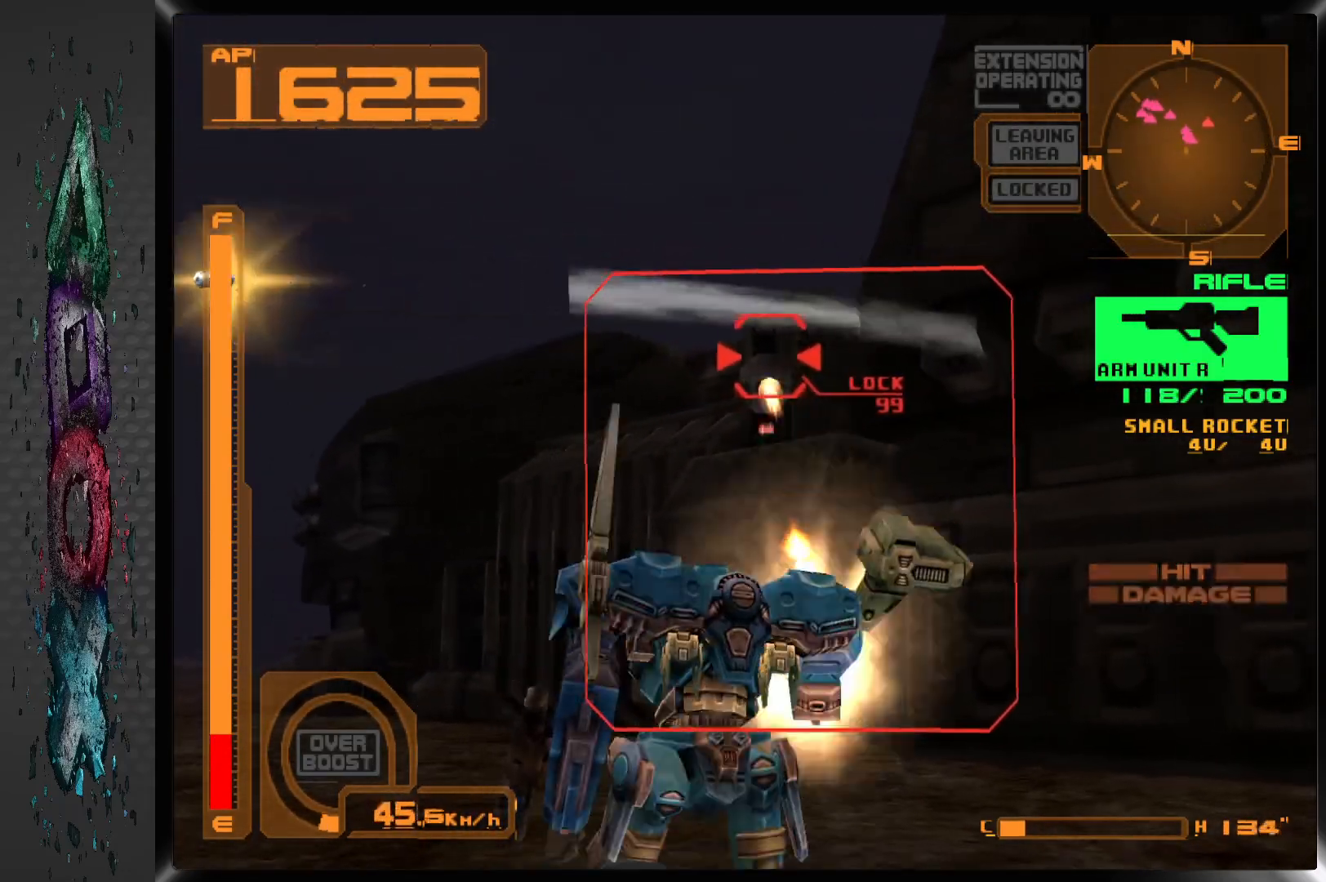
{"buttons": ["SQUARE", "L1", "DPAD_UP"], "left_stick": "center", "right_stick": "center", "events": [[150, "L1", "up"], [183, "DPAD_UP", "up"], [367, "DPAD_UP", "down"], [400, "L1", "down"]]}
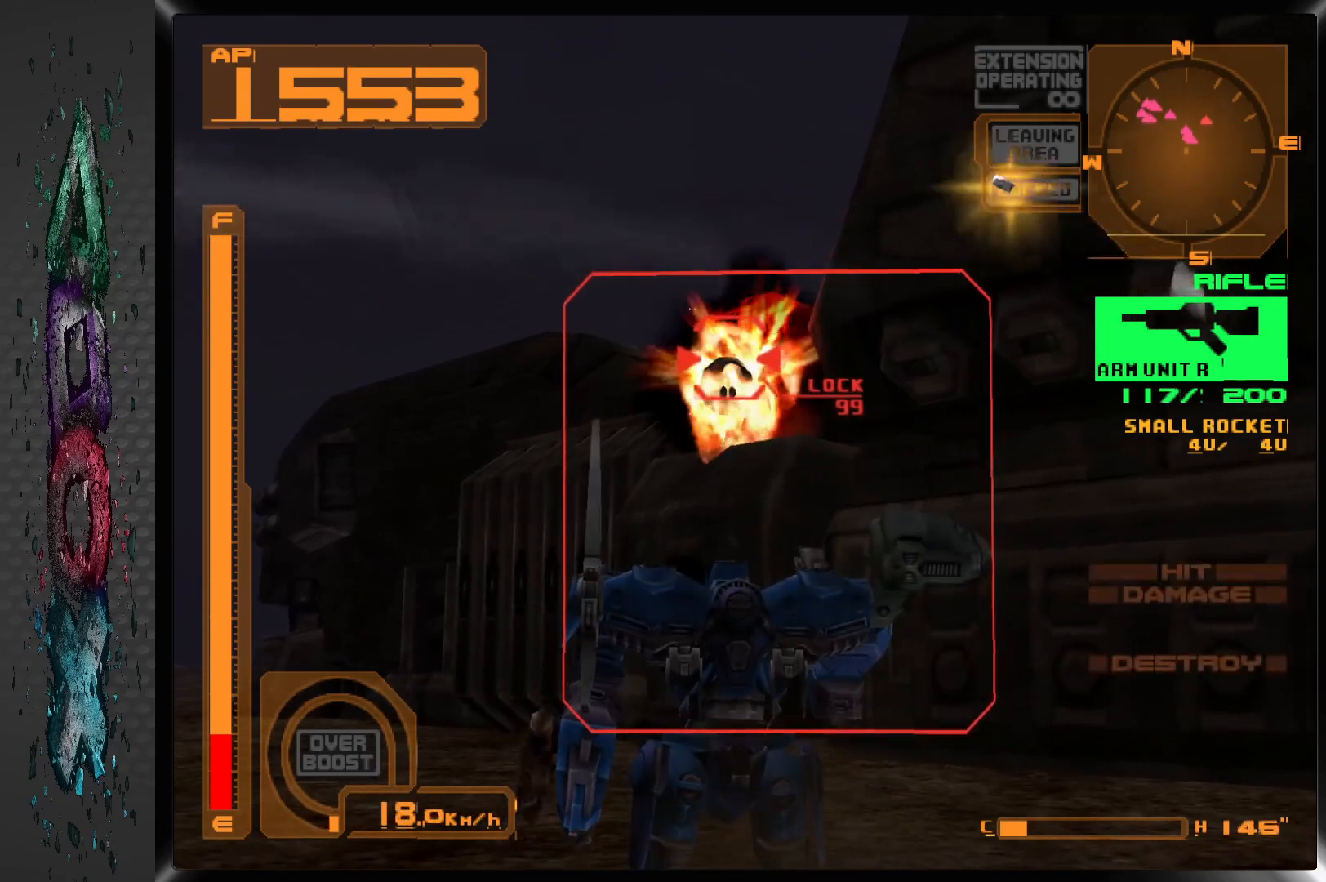
{"buttons": ["SQUARE"], "left_stick": "center", "right_stick": "center", "events": [[317, "DPAD_UP", "up"], [317, "L1", "up"]]}
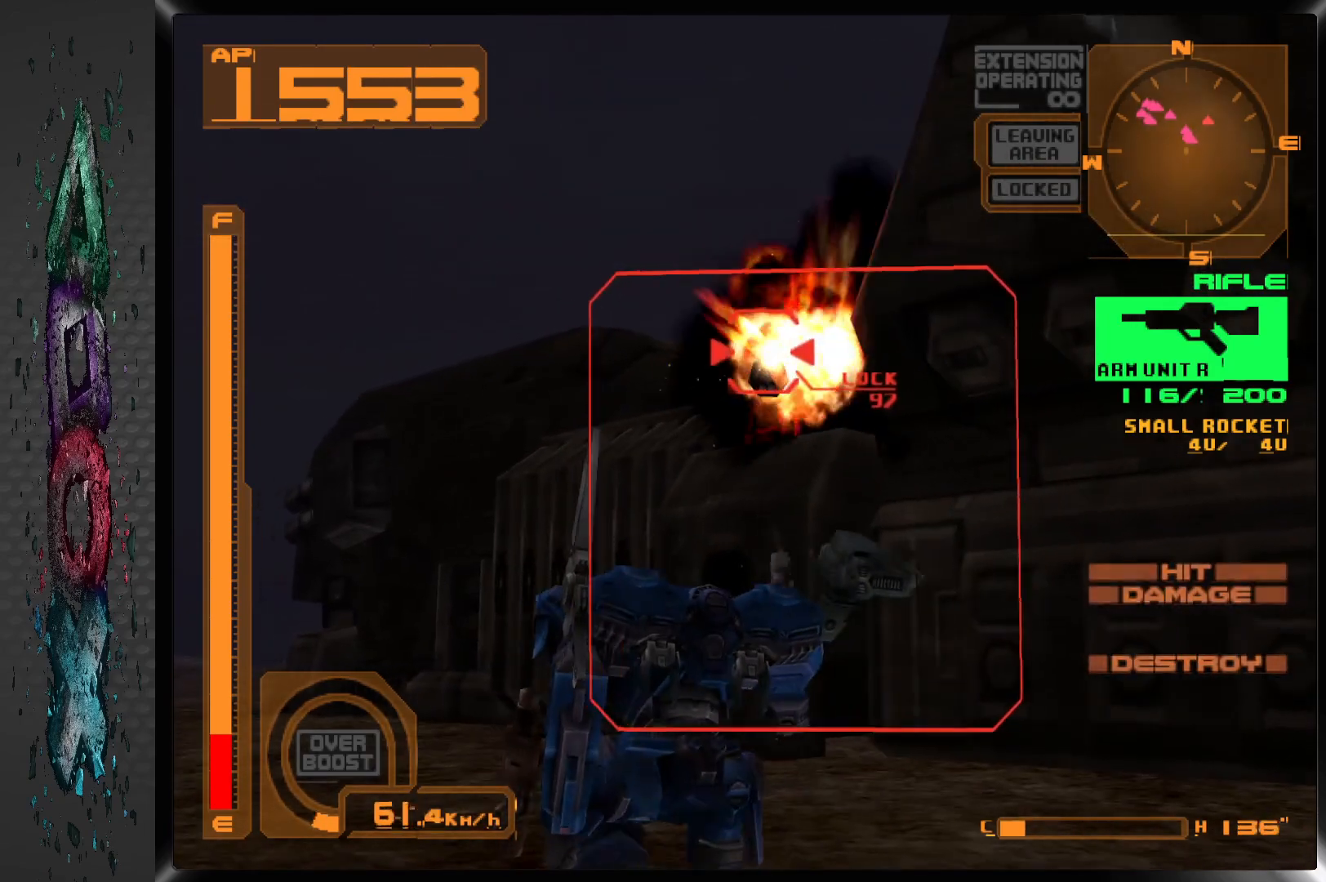
{"buttons": ["SQUARE"], "left_stick": "center", "right_stick": "center", "events": [[67, "R1", "down"], [150, "DPAD_RIGHT", "down"], [250, "R1", "up"], [367, "DPAD_RIGHT", "up"]]}
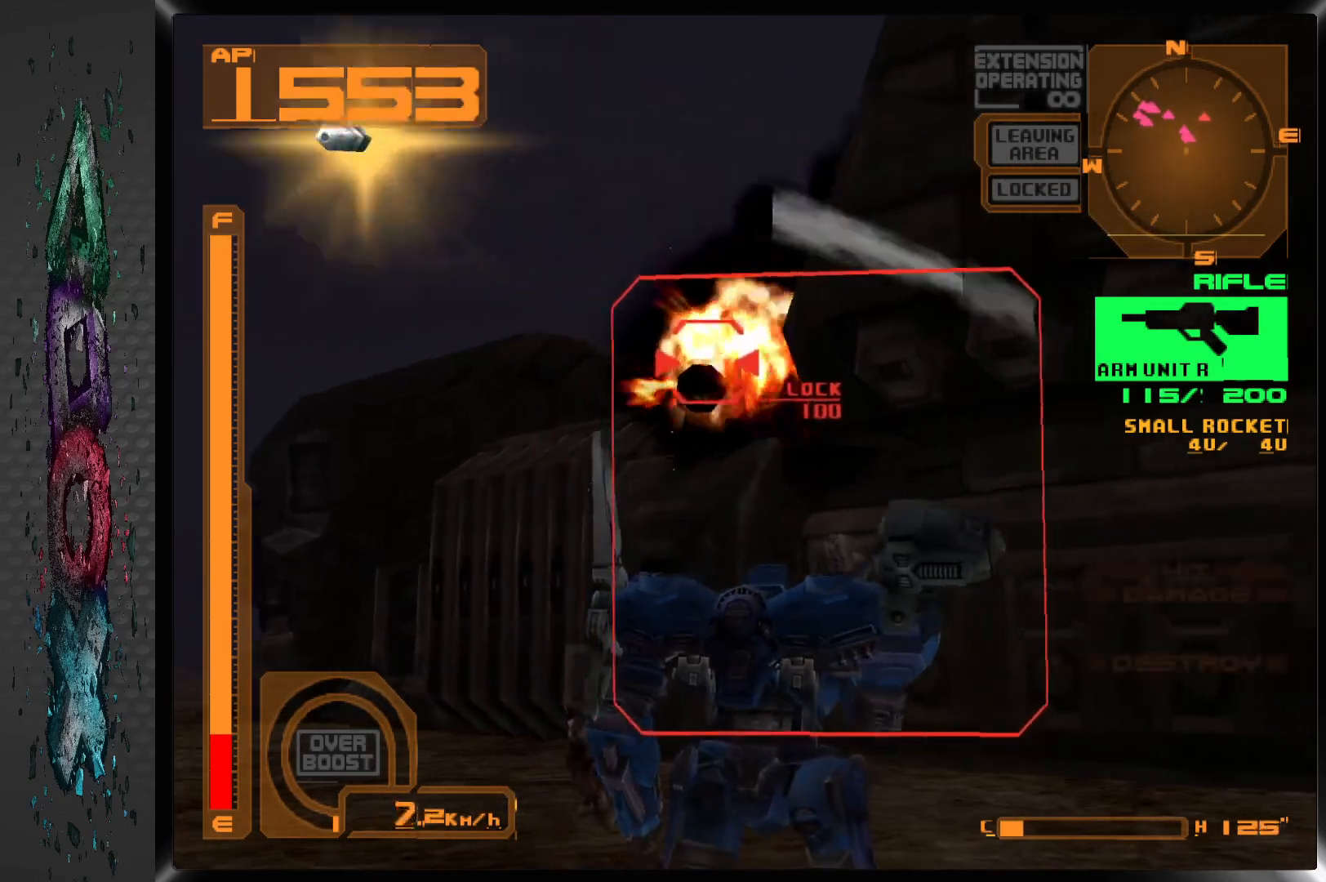
{"buttons": ["SQUARE", "DPAD_UP", "DPAD_RIGHT"], "left_stick": "center", "right_stick": "center", "events": [[317, "DPAD_RIGHT", "down"], [317, "DPAD_UP", "down"]]}
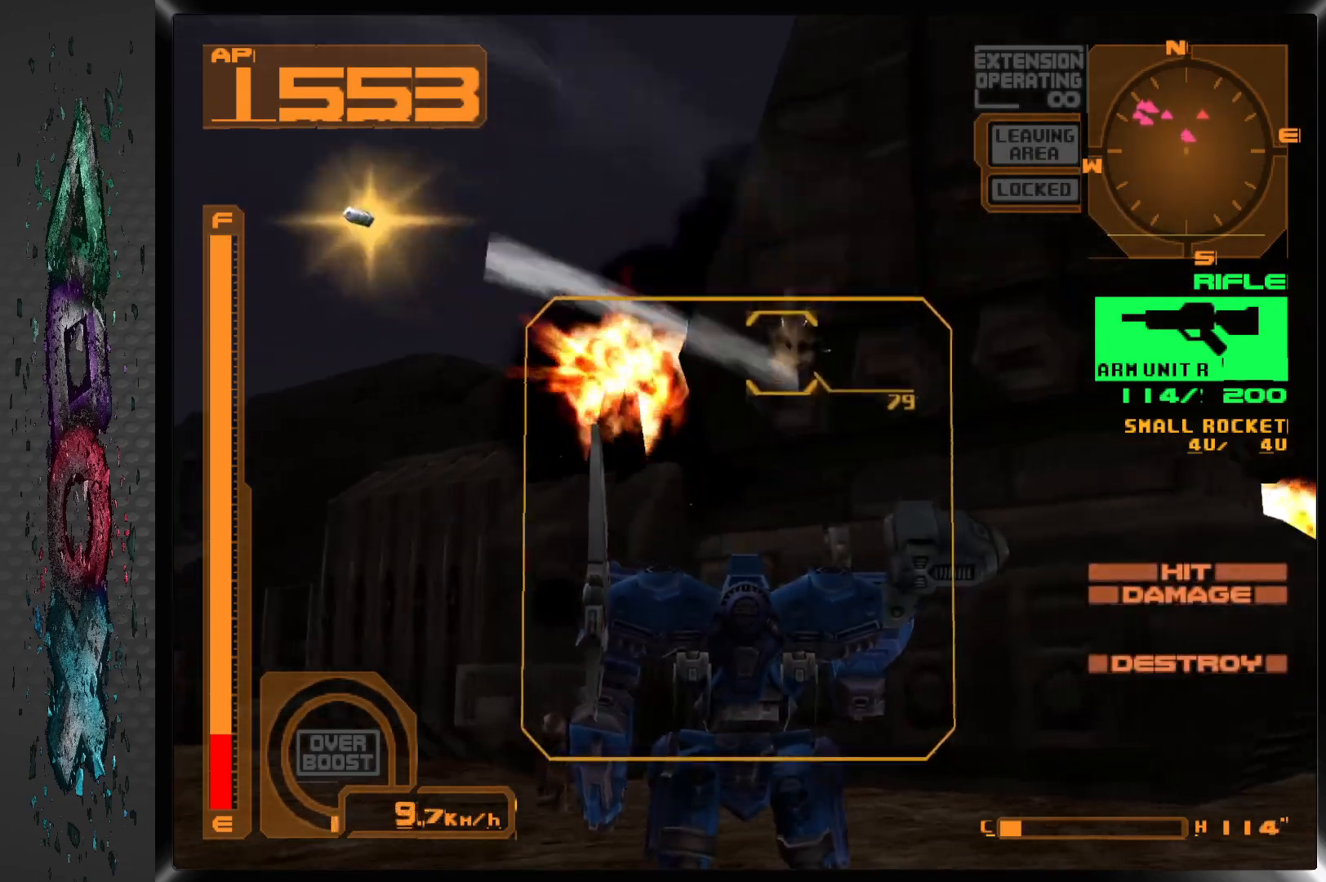
{"buttons": ["SQUARE"], "left_stick": "center", "right_stick": "center", "events": [[33, "DPAD_RIGHT", "up"], [117, "DPAD_LEFT", "down"], [250, "DPAD_LEFT", "up"], [250, "DPAD_UP", "up"]]}
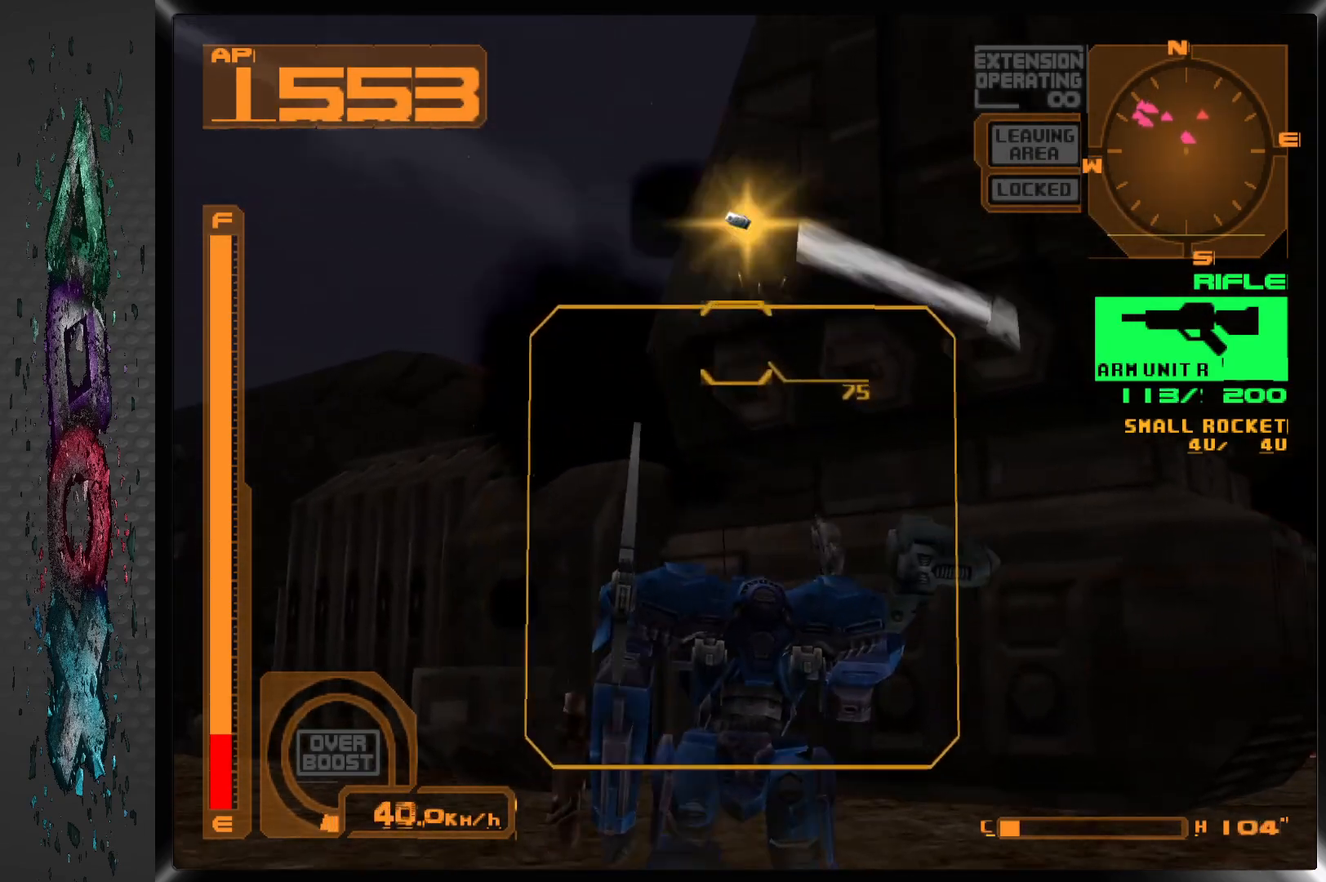
{"buttons": ["SQUARE"], "left_stick": "center", "right_stick": "center", "events": []}
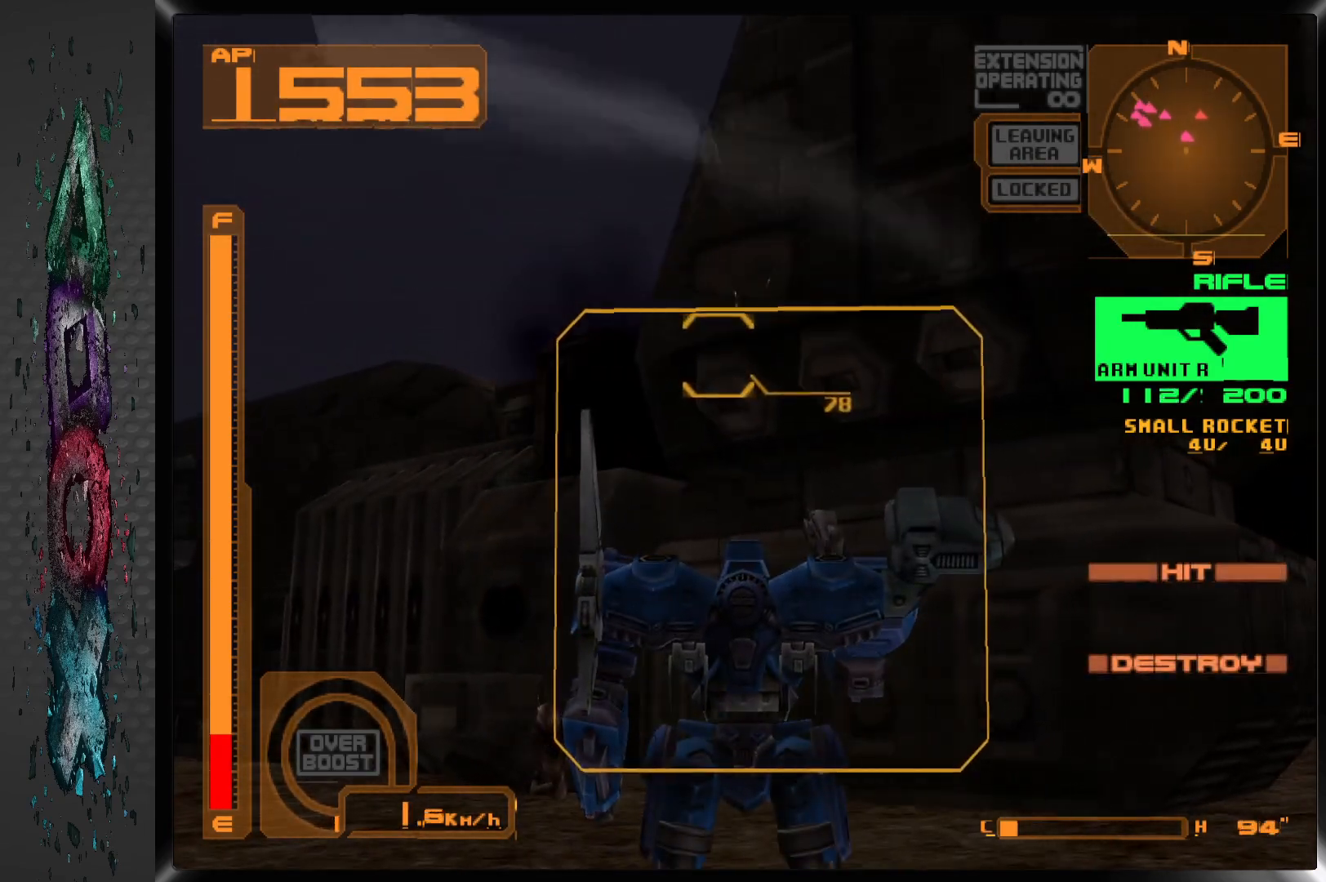
{"buttons": ["SQUARE", "DPAD_UP"], "left_stick": "center", "right_stick": "center", "events": [[333, "DPAD_UP", "down"]]}
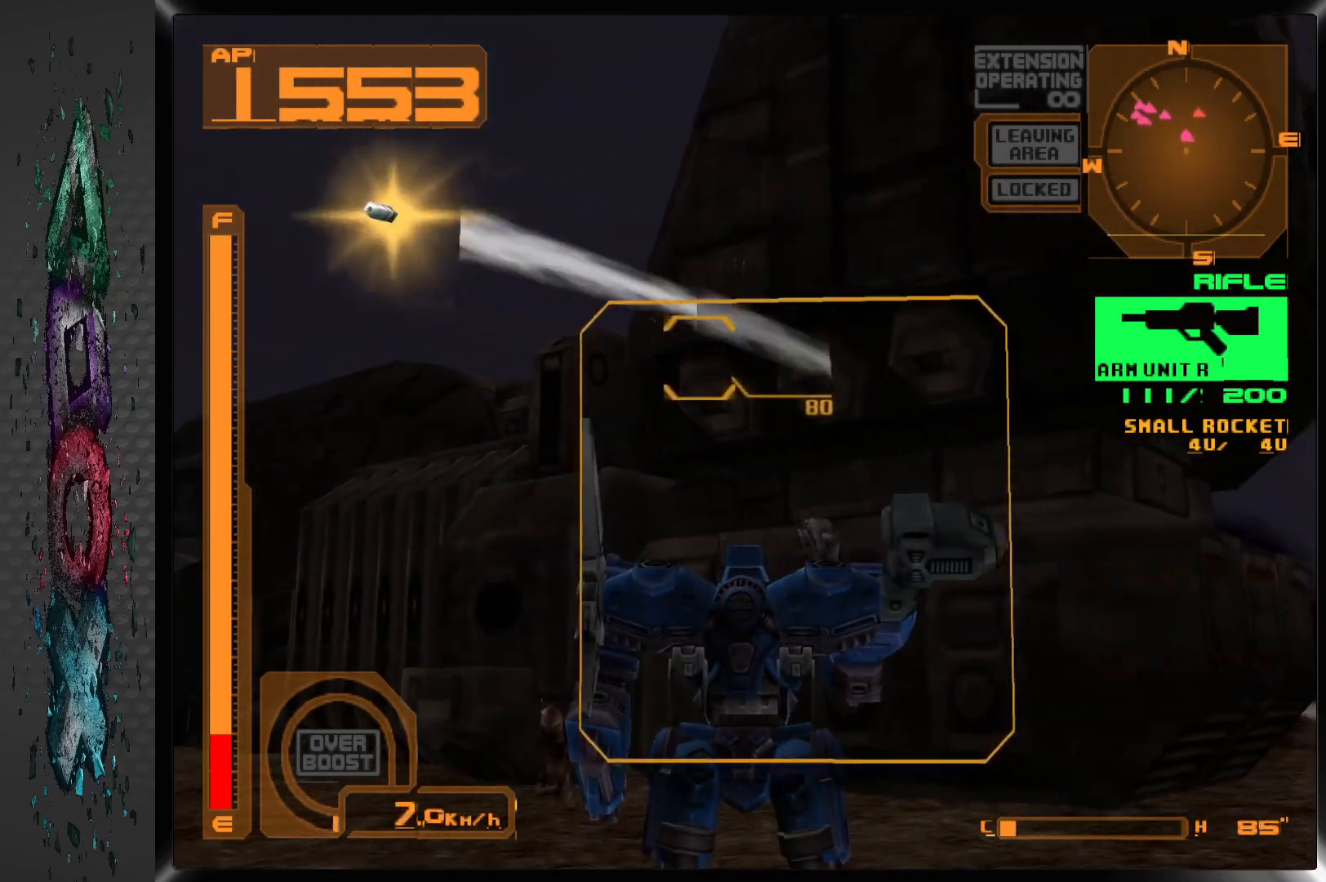
{"buttons": ["SQUARE", "L1"], "left_stick": "center", "right_stick": "center", "events": [[333, "DPAD_UP", "up"], [483, "L1", "down"]]}
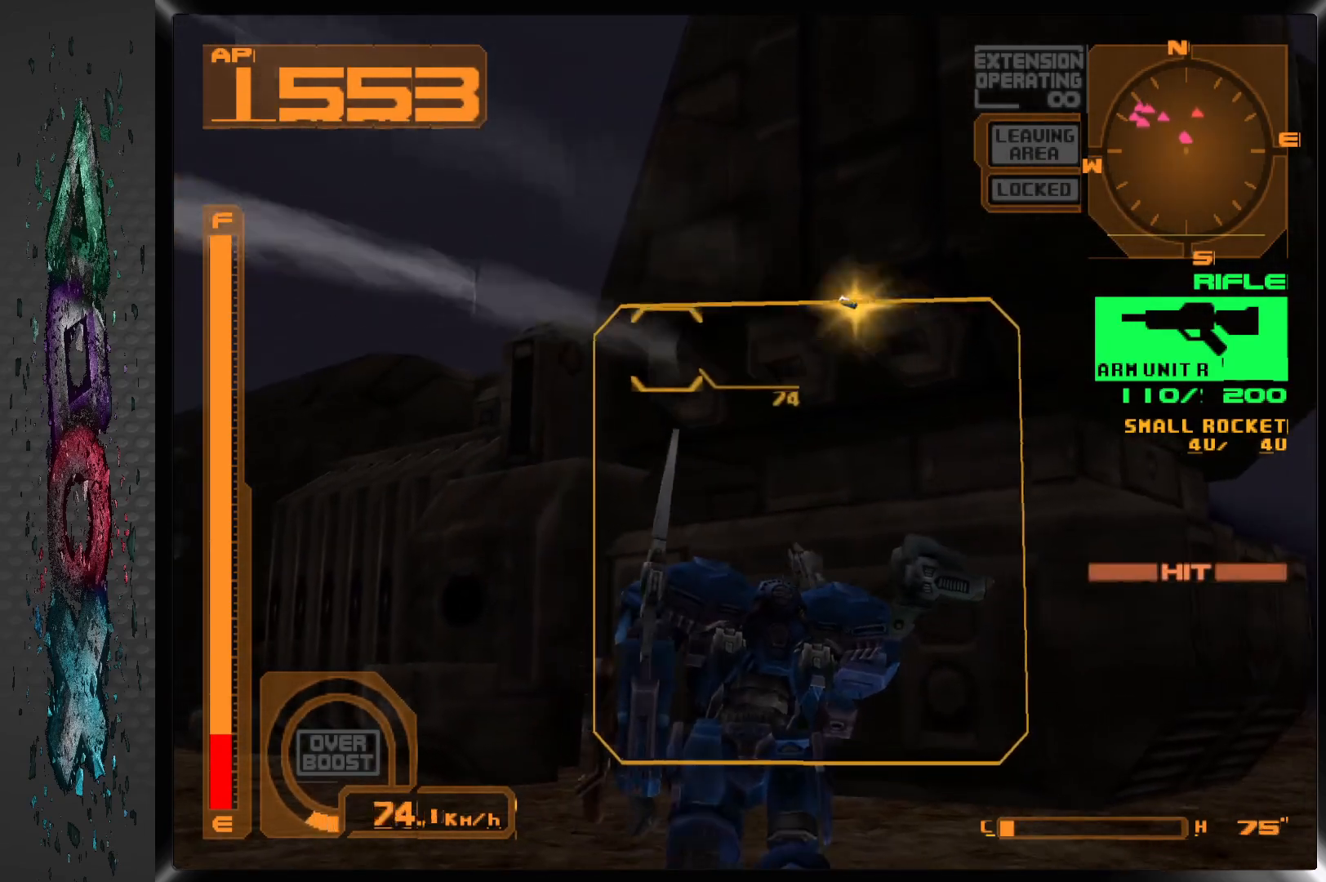
{"buttons": ["SQUARE"], "left_stick": "center", "right_stick": "center", "events": [[450, "L1", "up"]]}
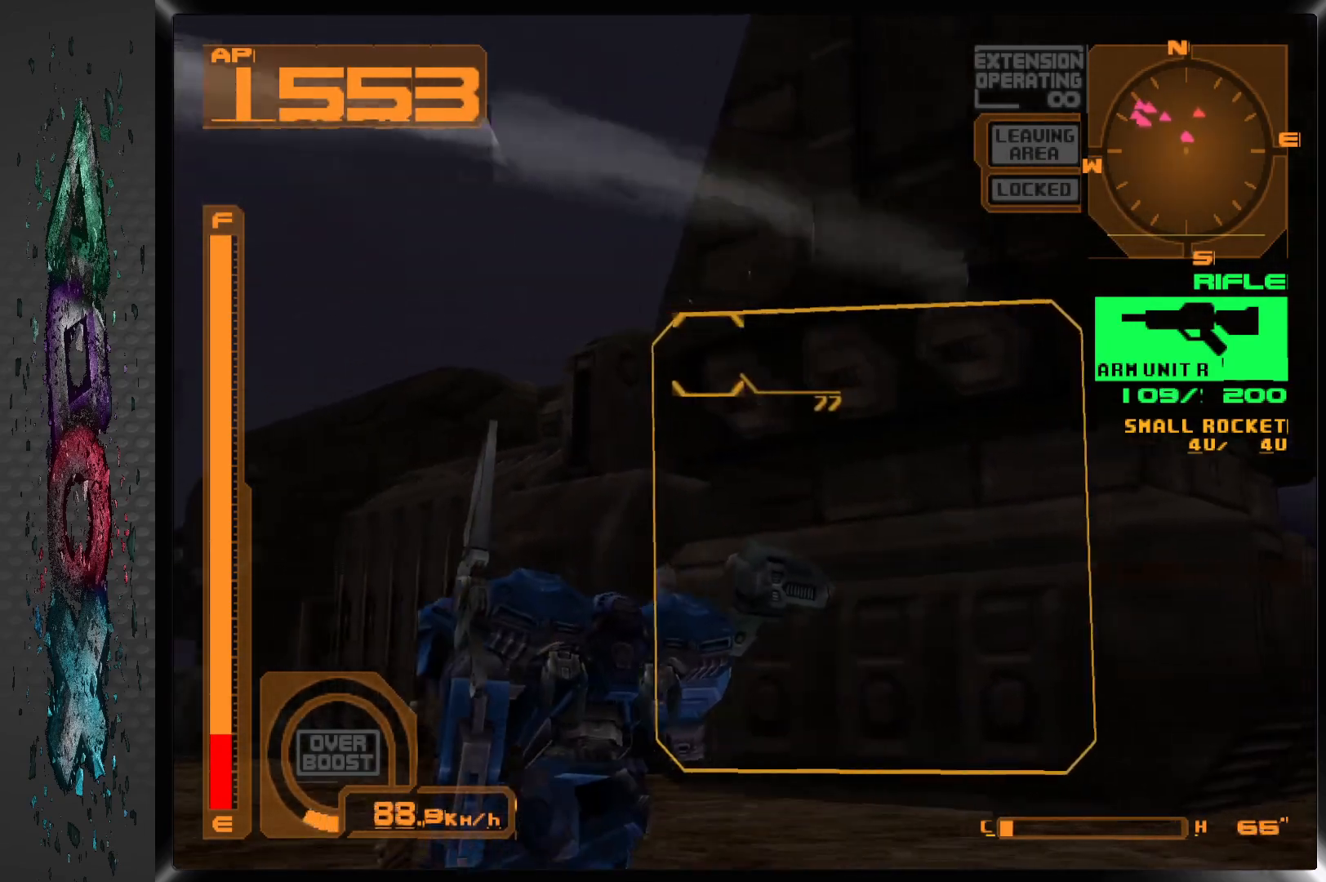
{"buttons": ["SQUARE"], "left_stick": "center", "right_stick": "center", "events": [[33, "L2", "down"], [200, "L2", "up"]]}
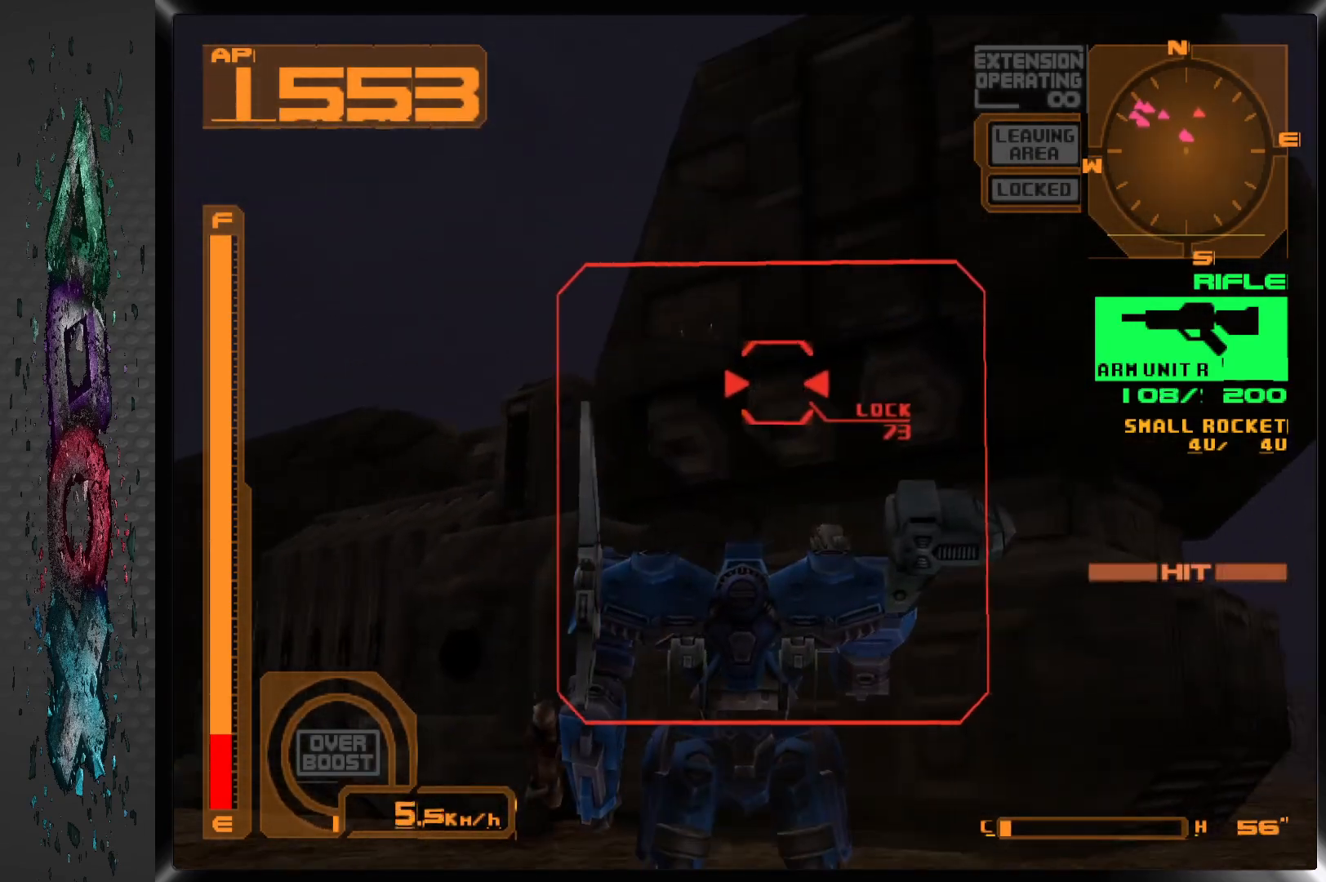
{"buttons": ["SQUARE"], "left_stick": "center", "right_stick": "center", "events": [[317, "L1", "down"], [500, "L1", "up"]]}
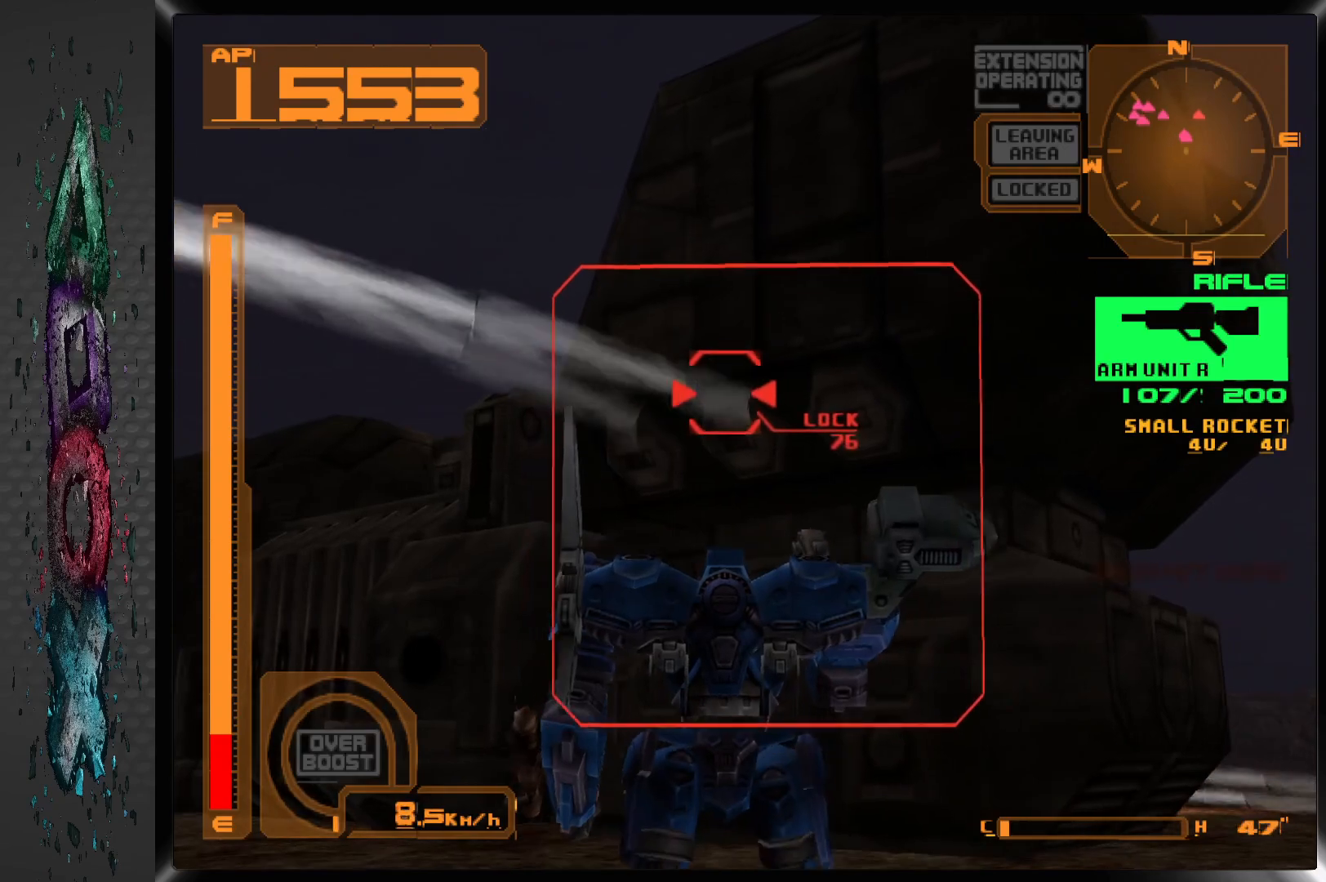
{"buttons": ["SQUARE", "L1"], "left_stick": "center", "right_stick": "center", "events": [[283, "L1", "down"]]}
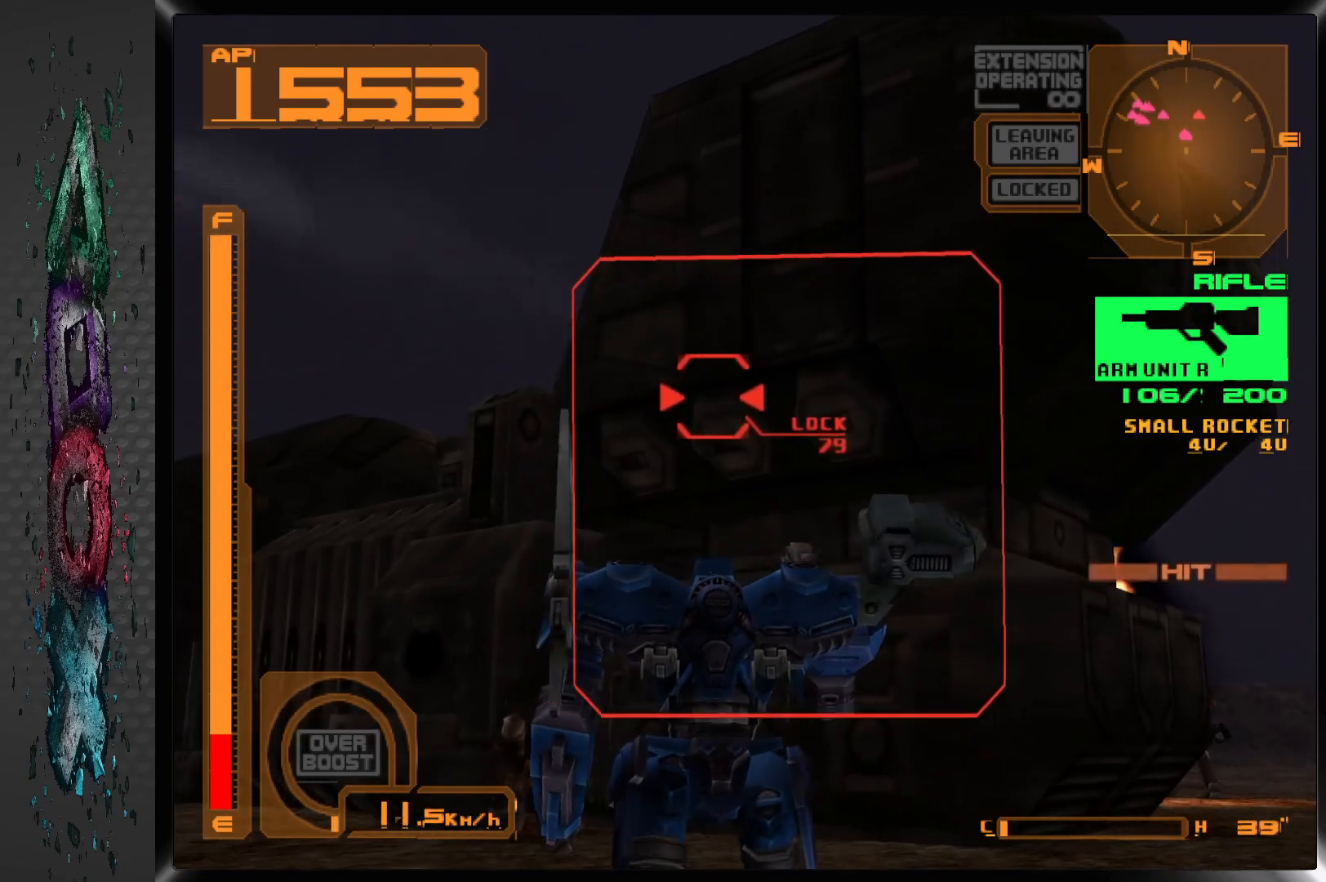
{"buttons": ["SQUARE", "DPAD_UP"], "left_stick": "center", "right_stick": "center", "events": [[167, "L1", "up"], [250, "DPAD_UP", "down"]]}
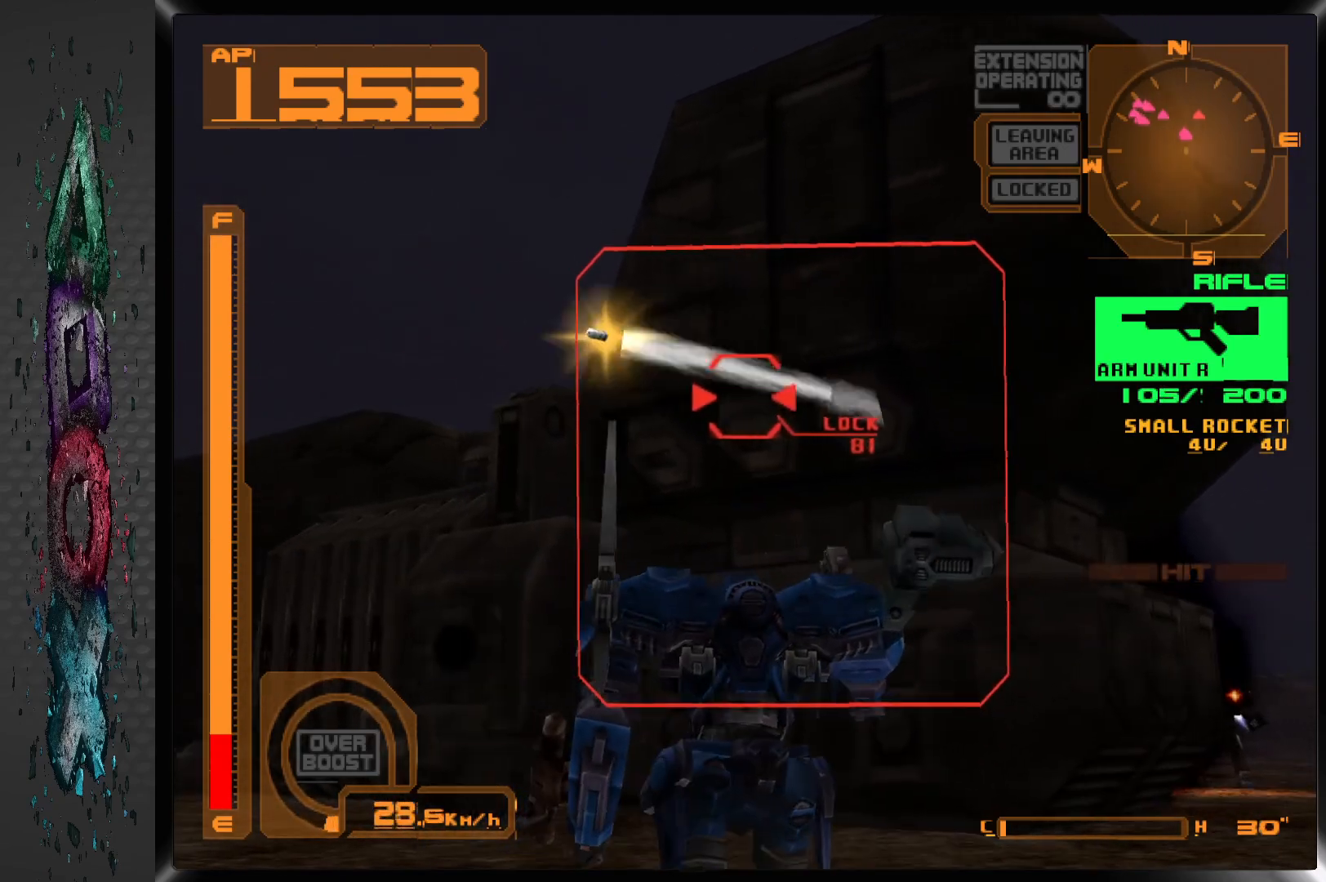
{"buttons": ["SQUARE", "L1", "DPAD_UP"], "left_stick": "center", "right_stick": "center", "events": [[217, "L1", "down"]]}
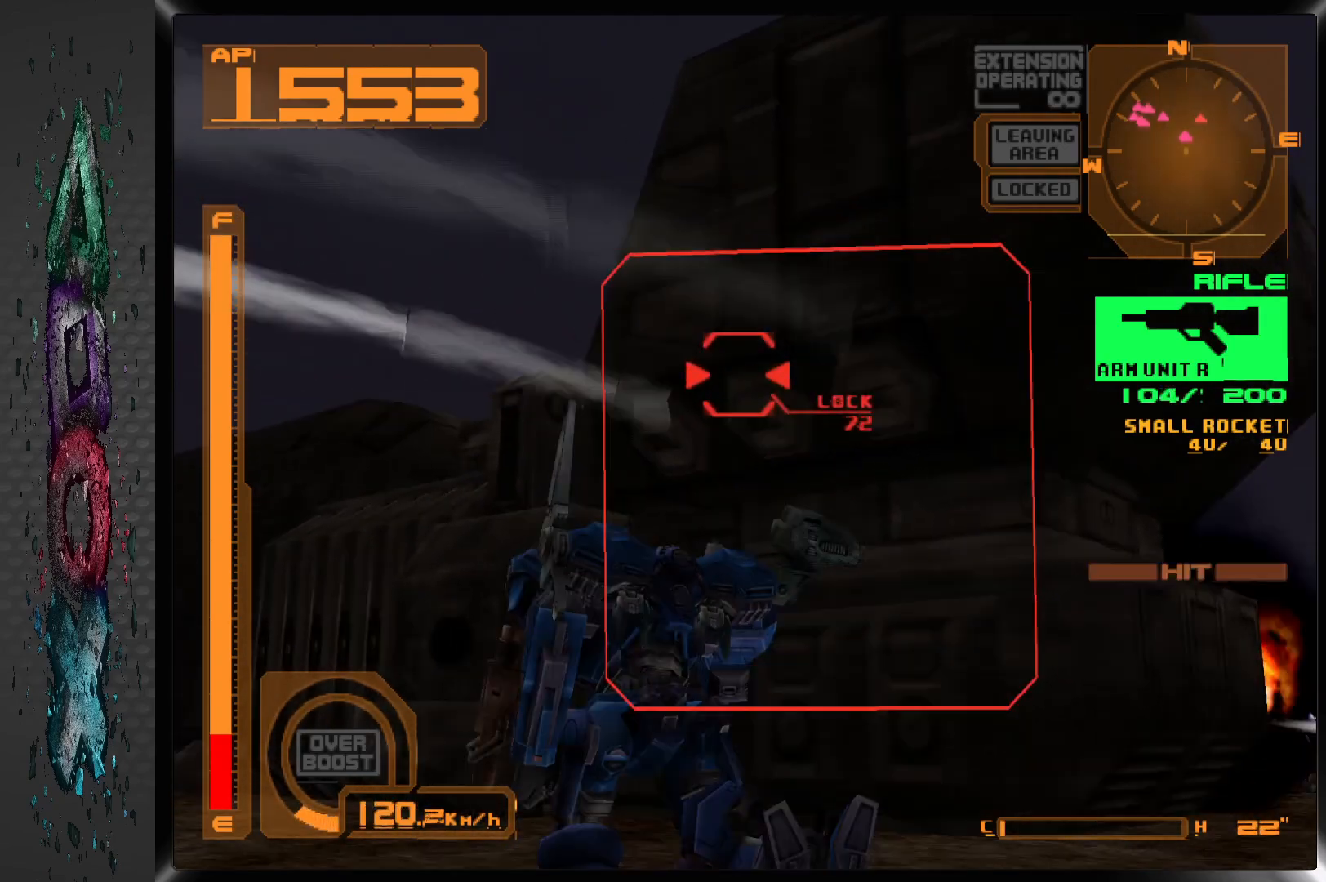
{"buttons": ["SQUARE", "L1", "DPAD_UP"], "left_stick": "center", "right_stick": "center", "events": [[83, "DPAD_UP", "up"], [83, "L1", "up"], [333, "L1", "down"], [367, "DPAD_UP", "down"]]}
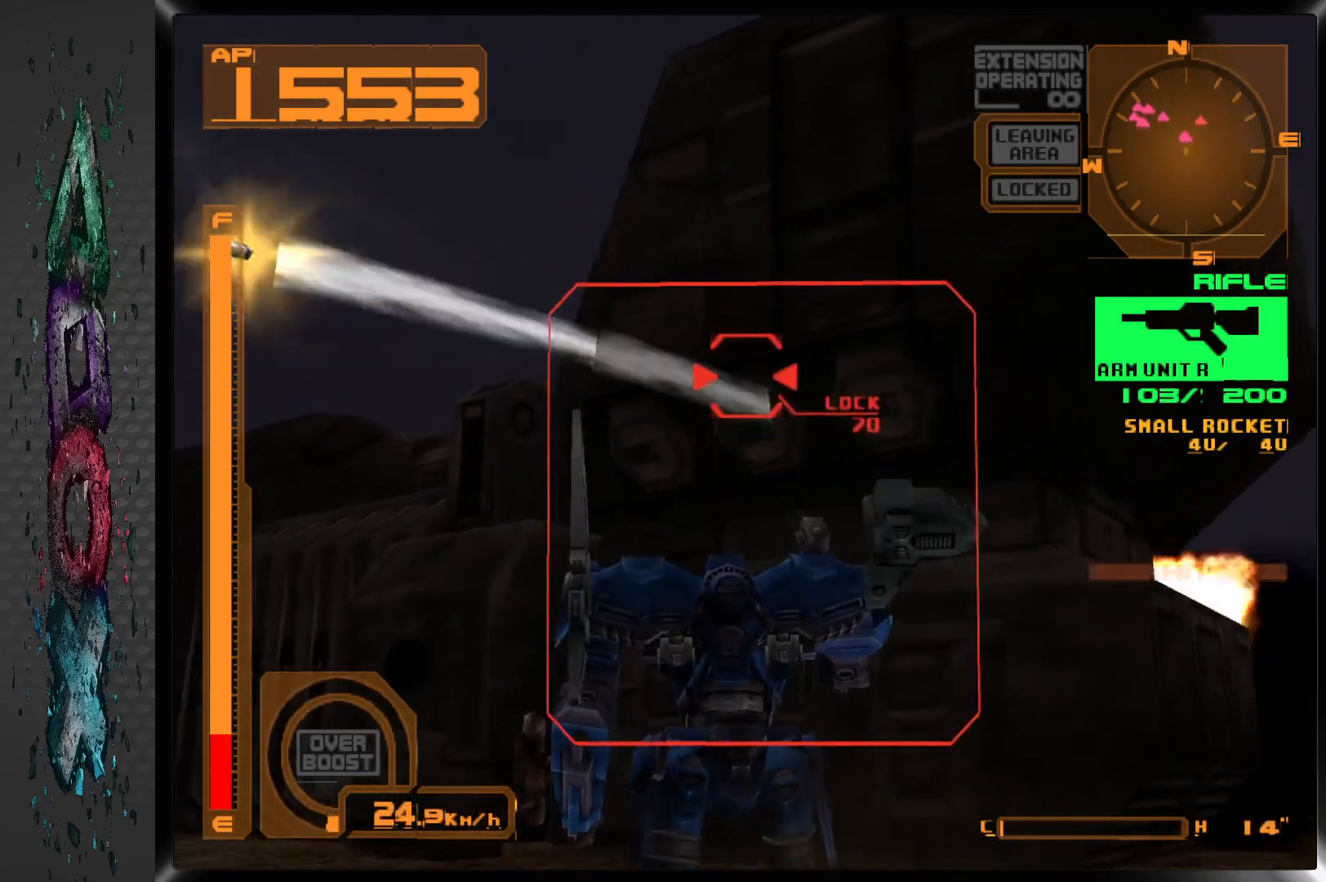
{"buttons": ["SQUARE", "L1"], "left_stick": "center", "right_stick": "center", "events": [[233, "DPAD_UP", "up"]]}
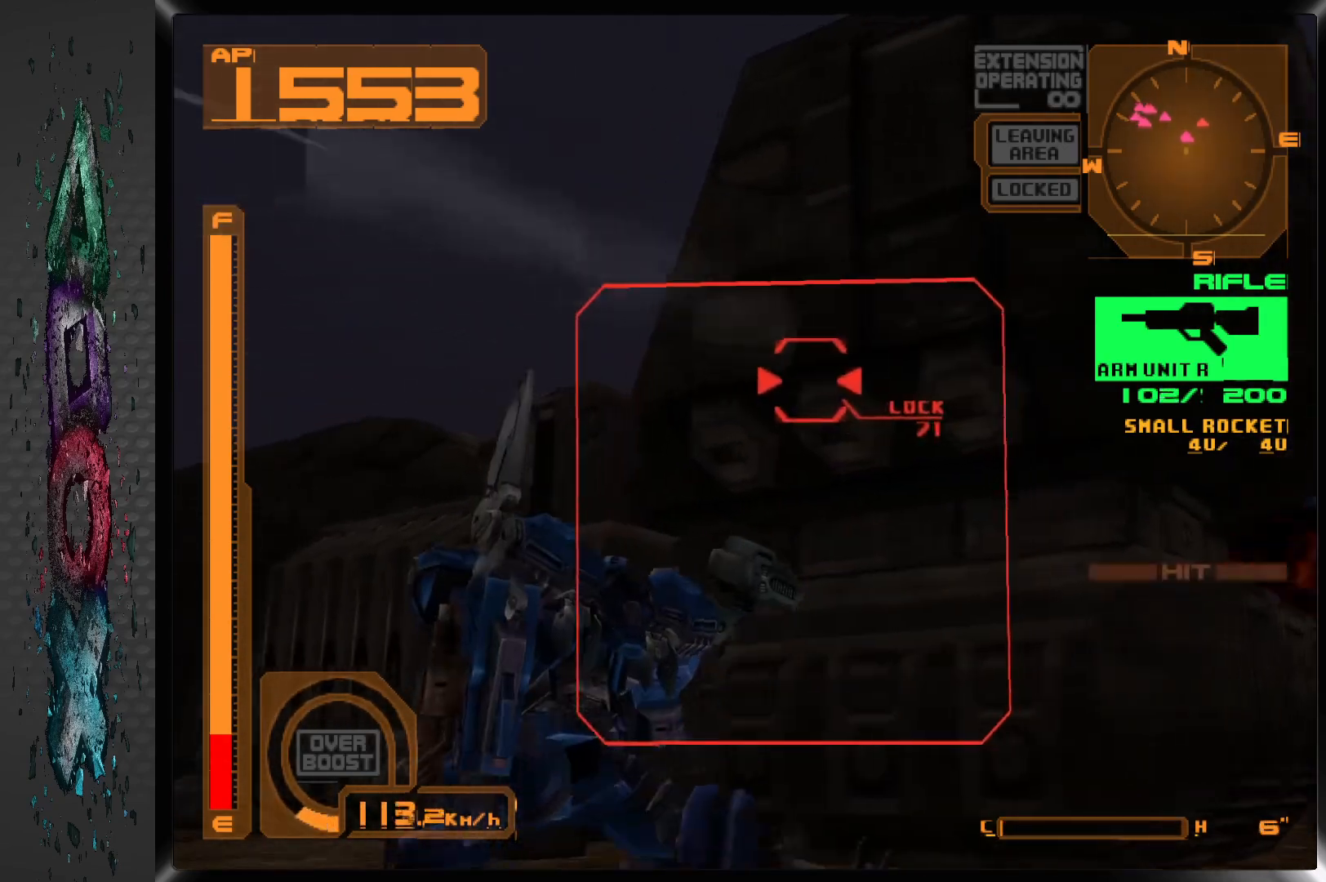
{"buttons": ["SQUARE", "L1", "DPAD_UP"], "left_stick": "center", "right_stick": "center", "events": [[33, "L1", "up"], [333, "L1", "down"], [417, "DPAD_UP", "down"]]}
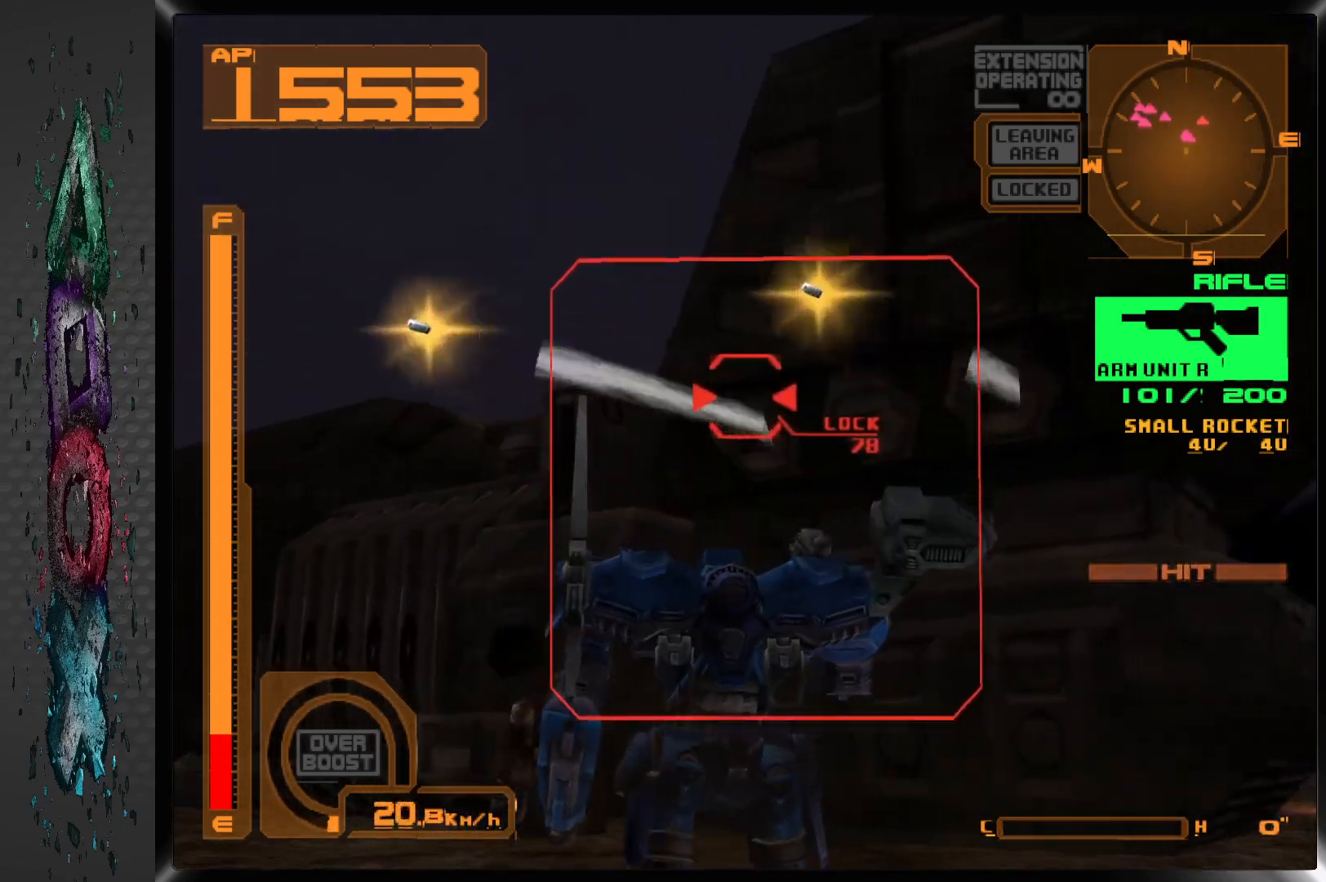
{"buttons": ["SQUARE", "L1", "DPAD_UP"], "left_stick": "center", "right_stick": "center", "events": [[250, "DPAD_UP", "up"], [283, "L1", "up"], [467, "DPAD_UP", "down"], [500, "L1", "down"]]}
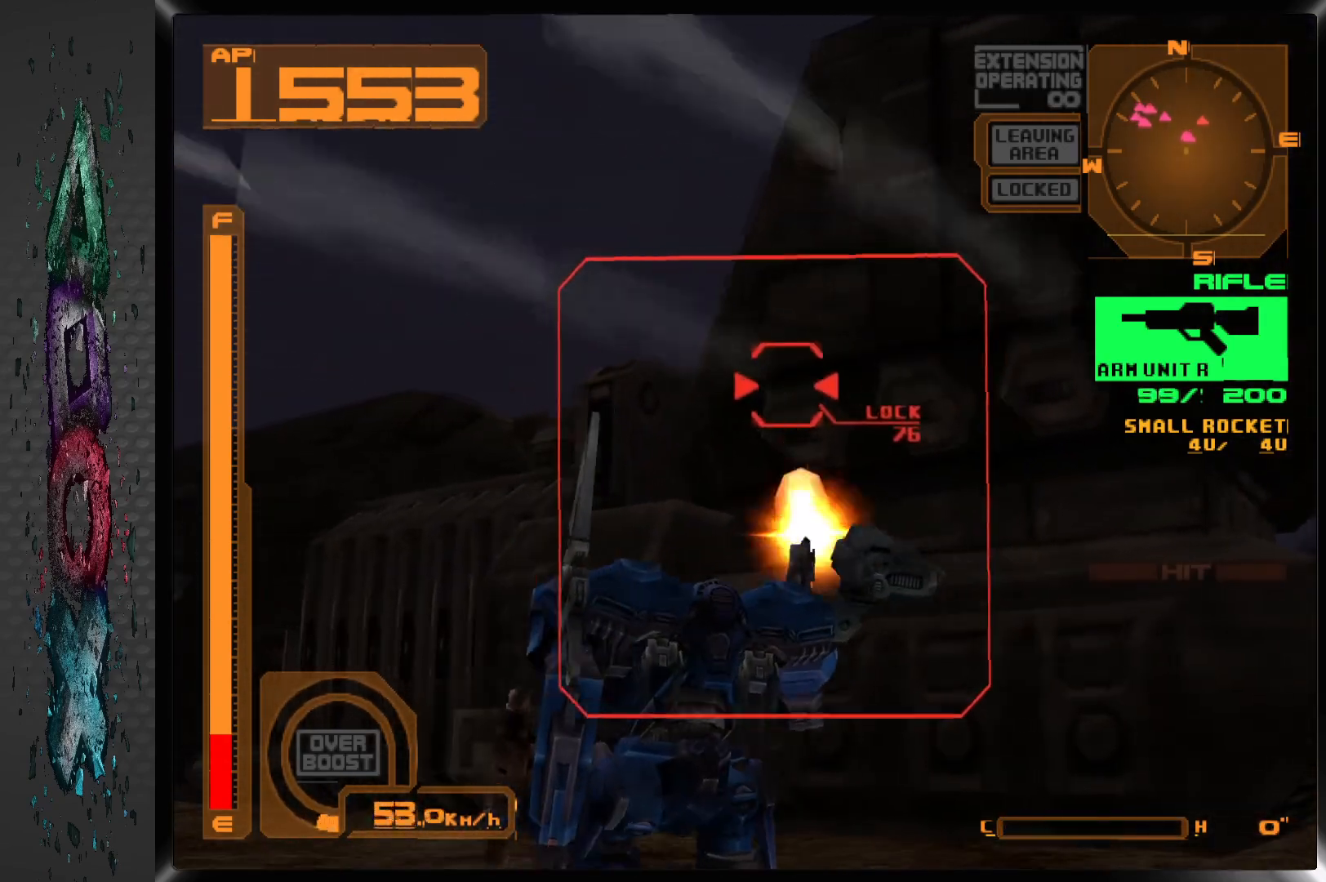
{"buttons": ["SQUARE"], "left_stick": "center", "right_stick": "center", "events": [[383, "L1", "up"], [417, "DPAD_UP", "up"]]}
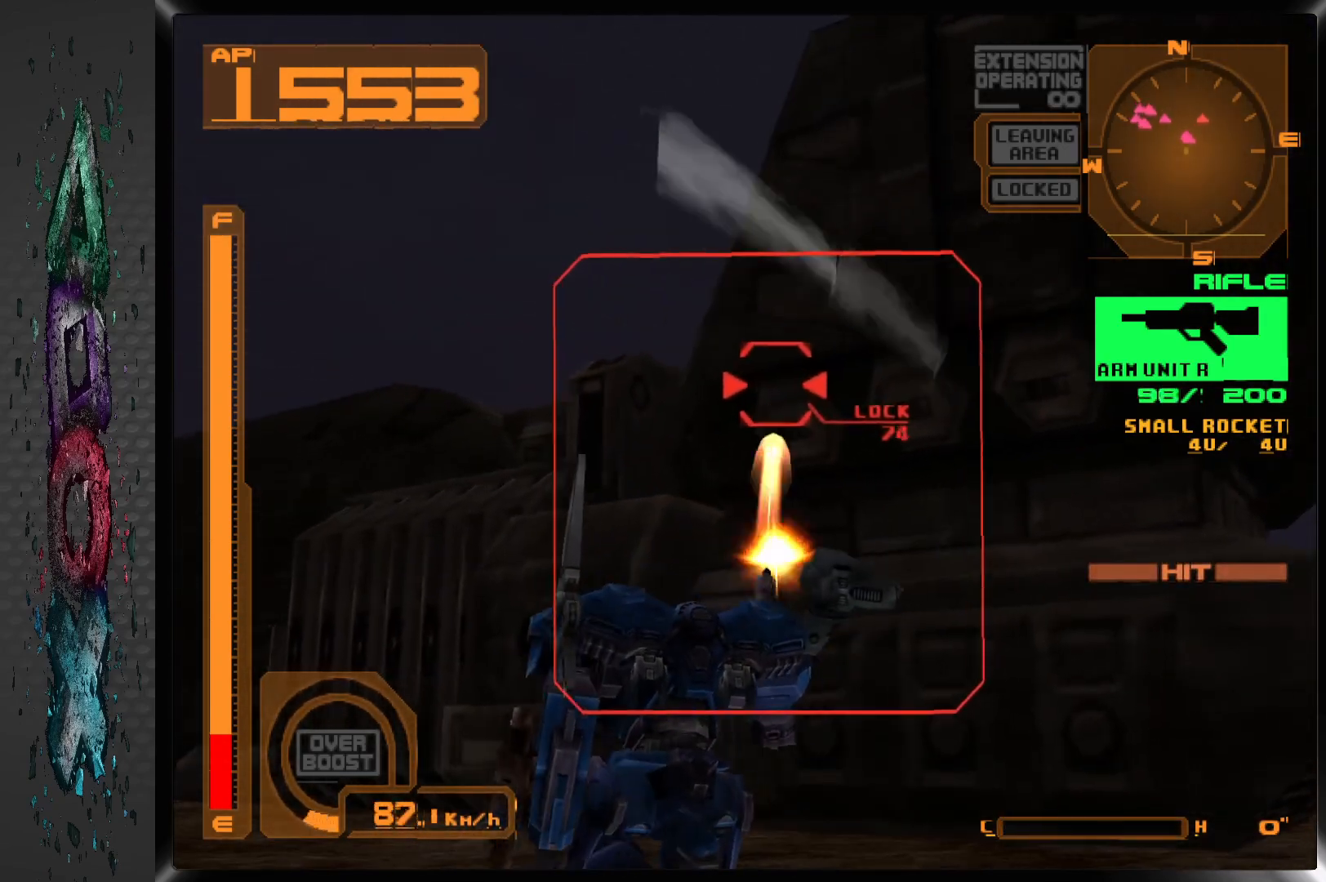
{"buttons": ["SQUARE", "L1", "DPAD_UP"], "left_stick": "center", "right_stick": "center", "events": [[83, "DPAD_UP", "down"], [167, "L1", "down"]]}
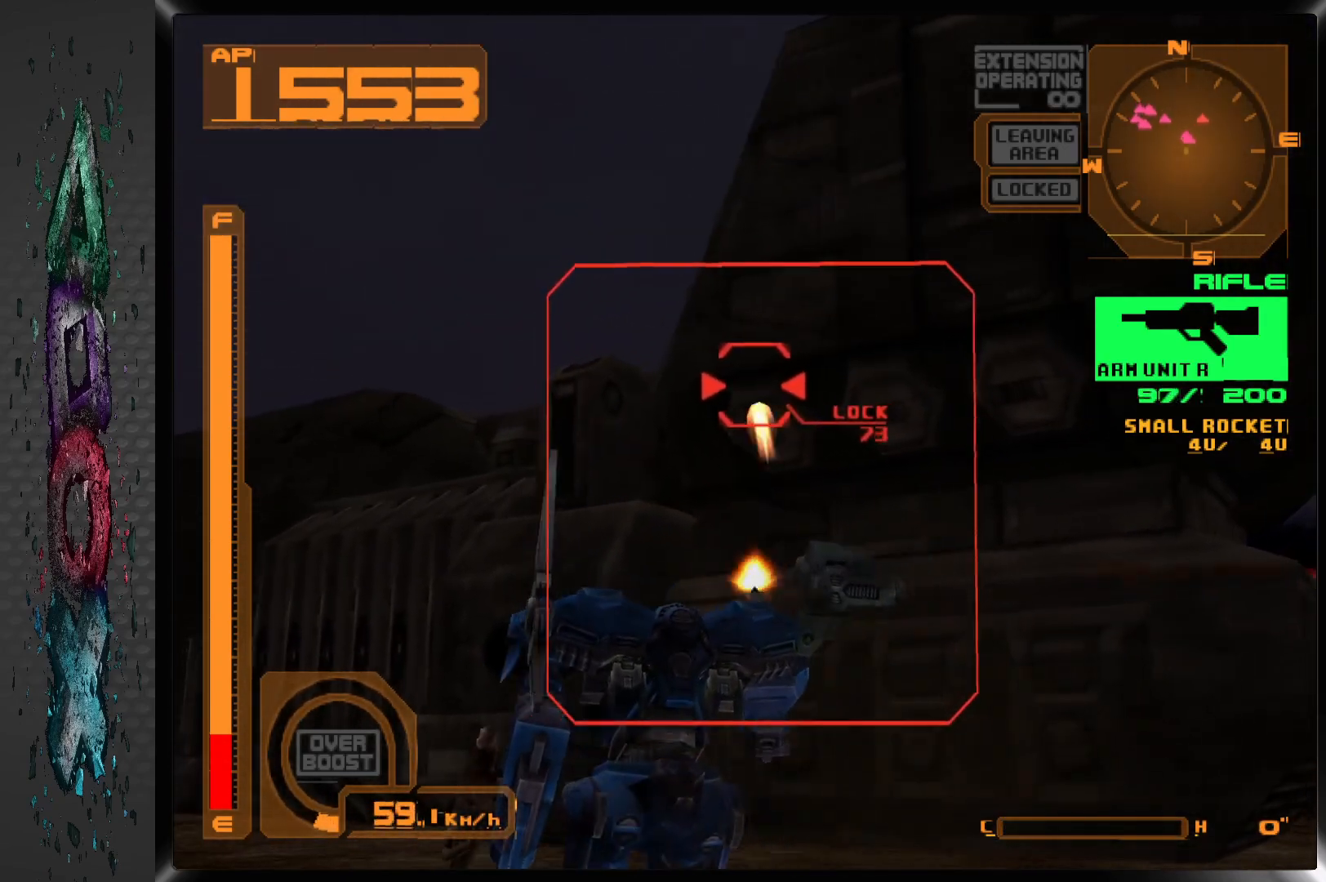
{"buttons": ["SQUARE", "L1", "DPAD_UP"], "left_stick": "center", "right_stick": "center", "events": [[33, "L1", "up"], [67, "DPAD_UP", "up"], [333, "DPAD_UP", "down"], [367, "L1", "down"]]}
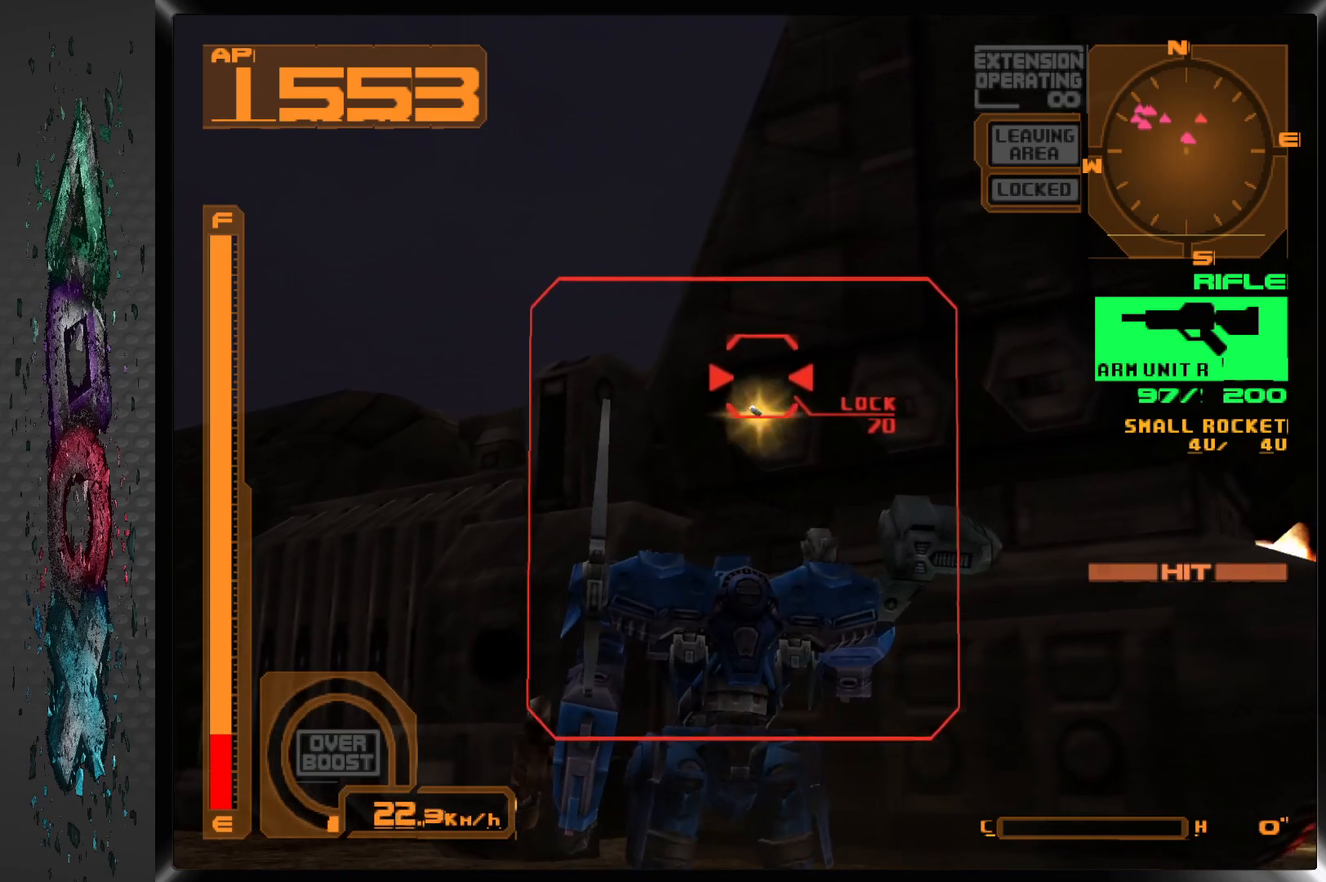
{"buttons": ["SQUARE"], "left_stick": "center", "right_stick": "center", "events": [[117, "L1", "up"], [150, "DPAD_UP", "up"]]}
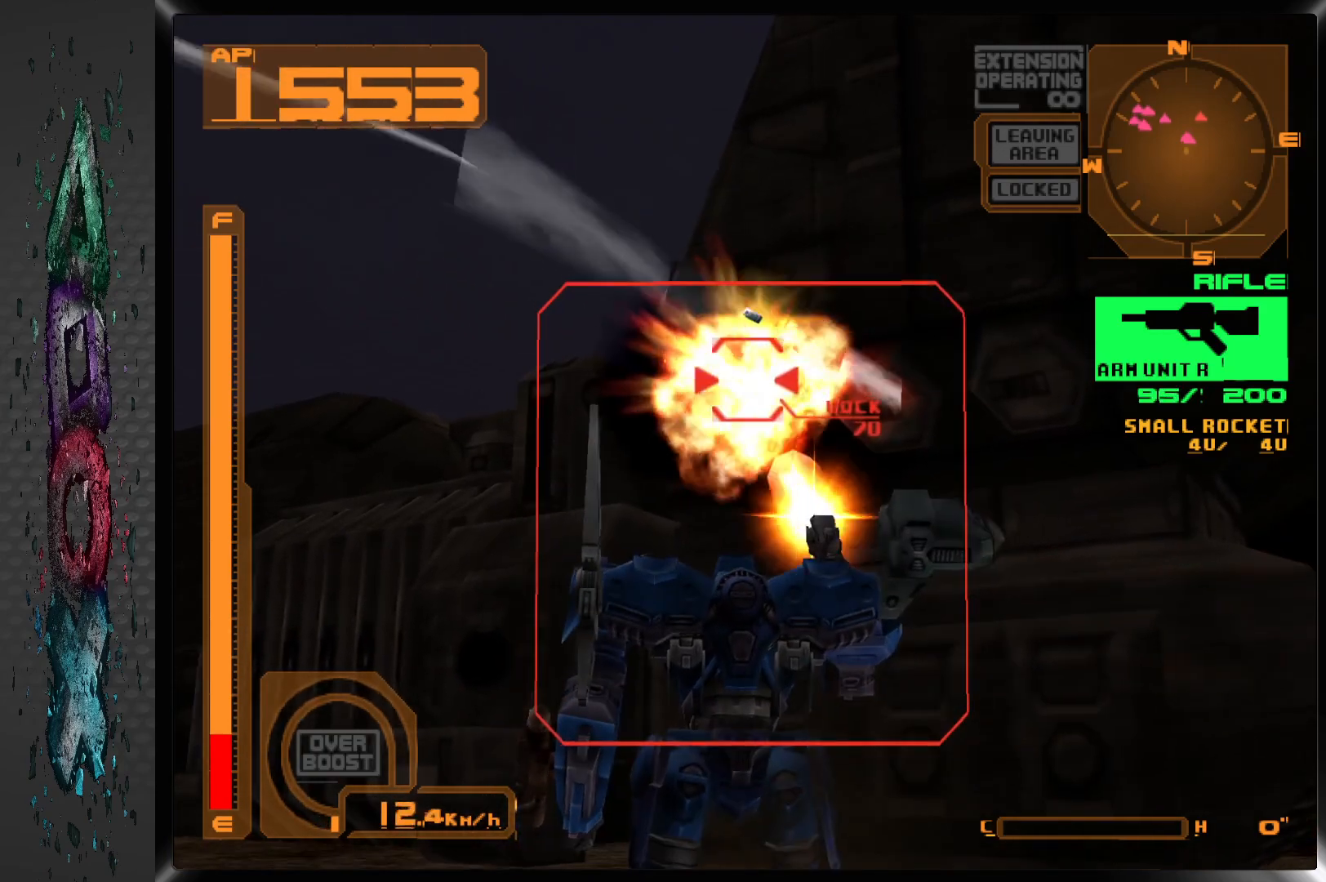
{"buttons": ["SQUARE"], "left_stick": "center", "right_stick": "center", "events": [[217, "DPAD_RIGHT", "down"], [467, "DPAD_RIGHT", "up"]]}